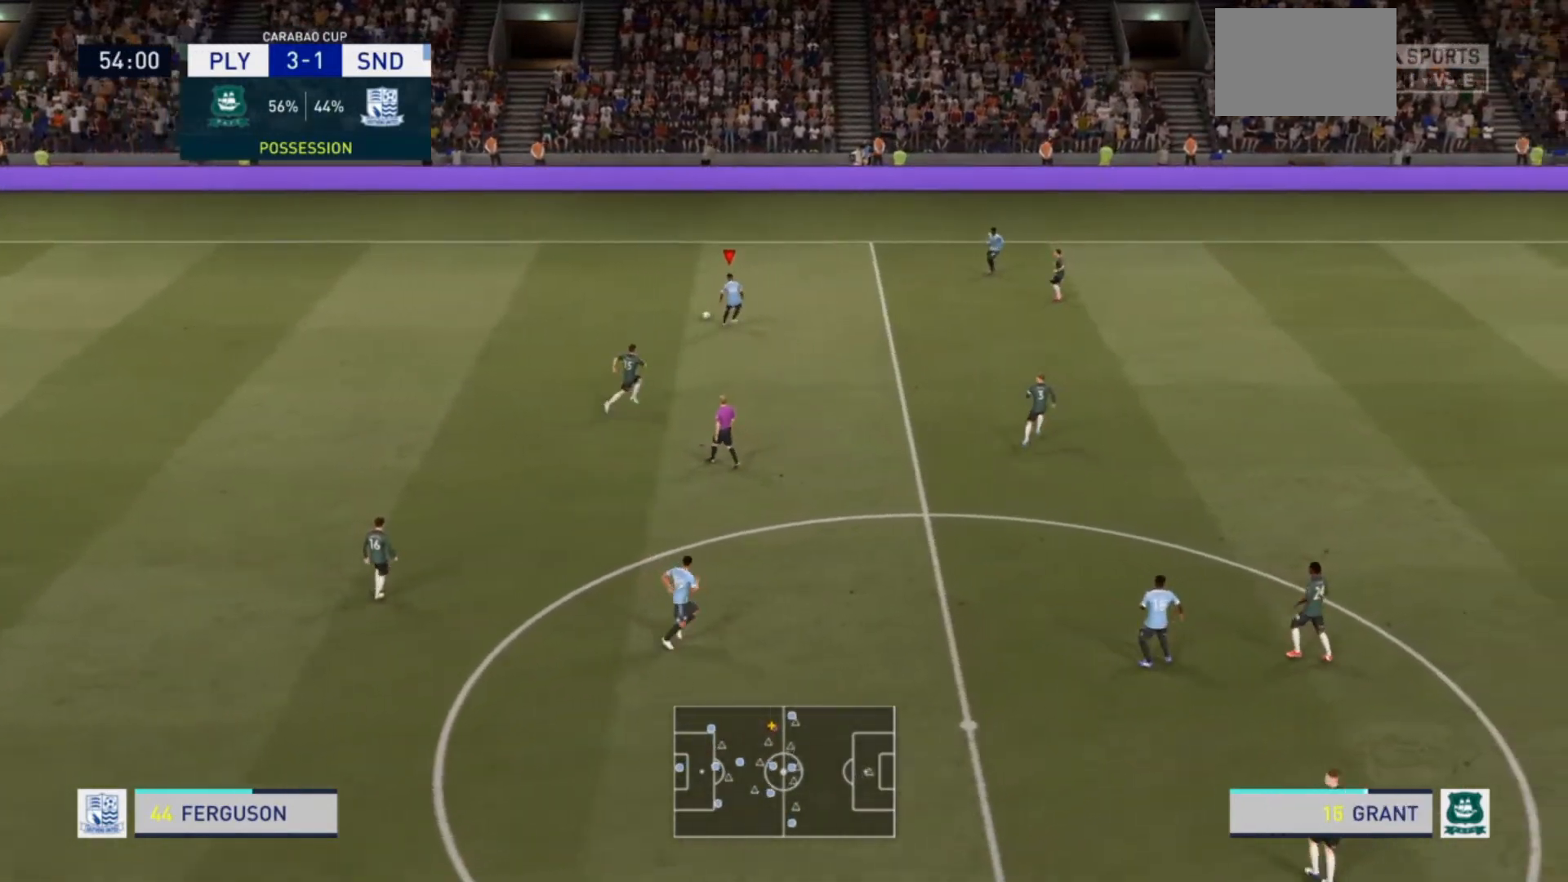
Gameplay with a controller (PlayStation layout); each line is a JSON object with the inputs held at the frame after it. "events" lists button and stick changes between this image and that frame as [ms after this image, input, new state], when the widget could be followed in between. Not read: L3 R3.
{"buttons": [], "left_stick": "right", "right_stick": "right", "events": [[300, "right_stick", "right"]]}
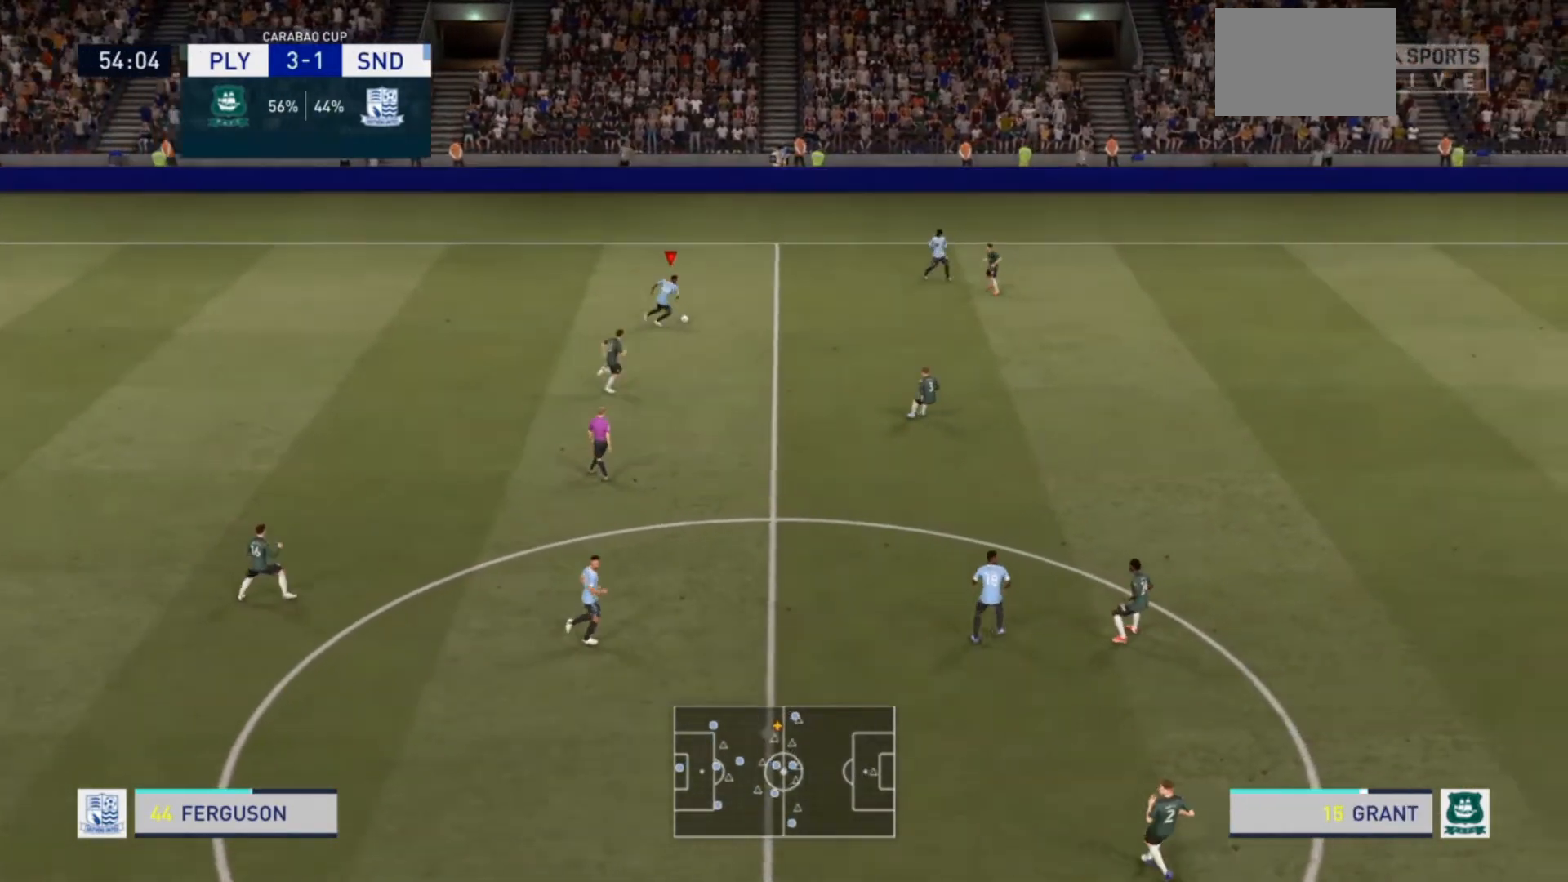
{"buttons": [], "left_stick": "right", "right_stick": "center", "events": [[200, "right_stick", "center"]]}
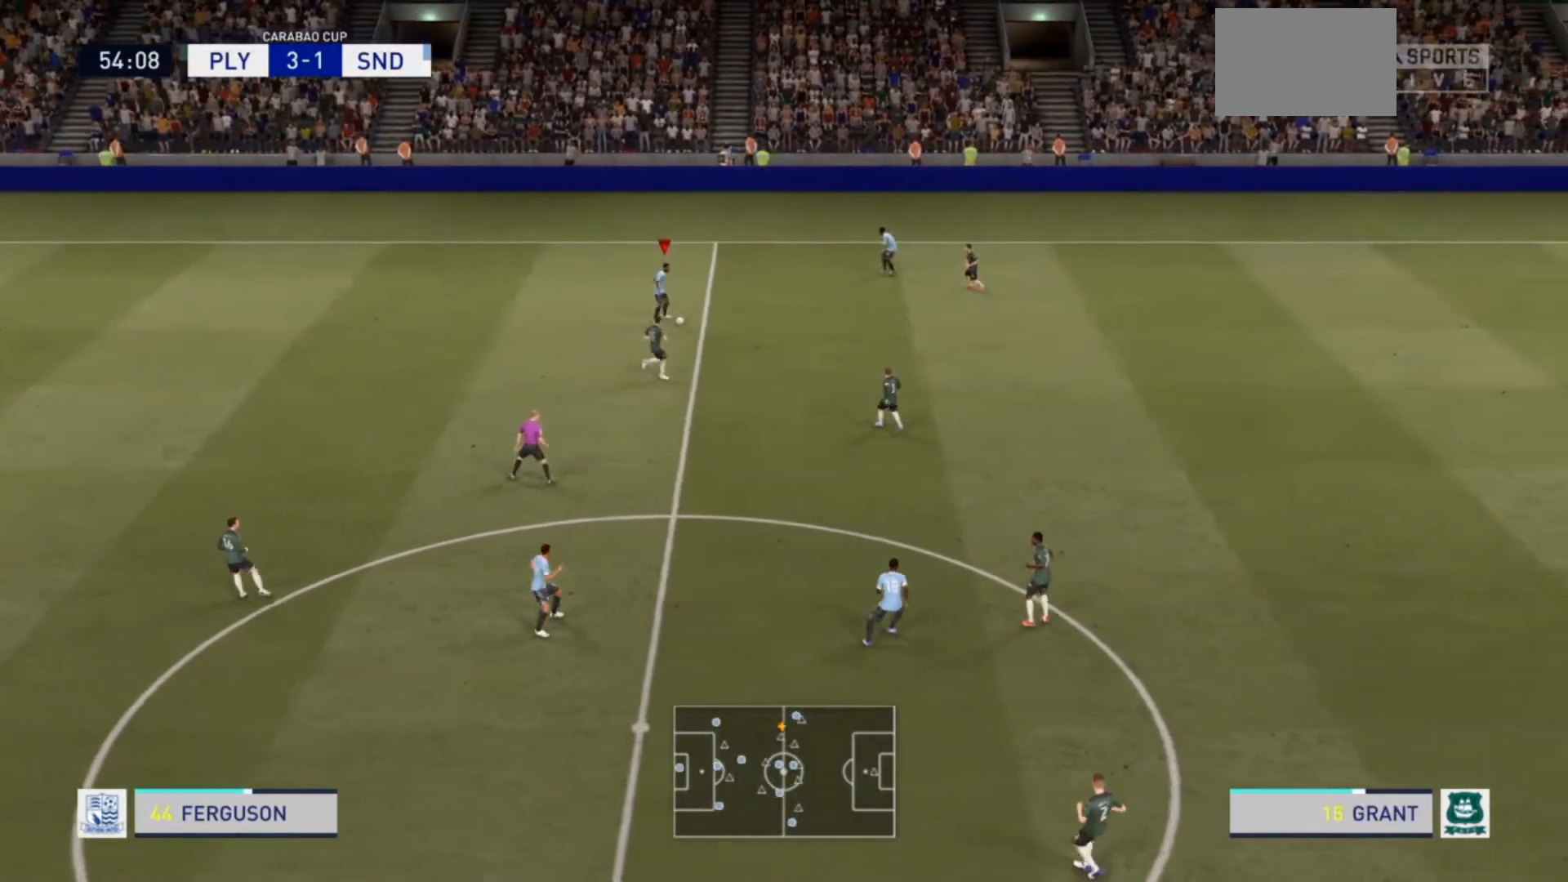
{"buttons": [], "left_stick": "up-right", "right_stick": "center", "events": [[500, "left_stick", "up-right"]]}
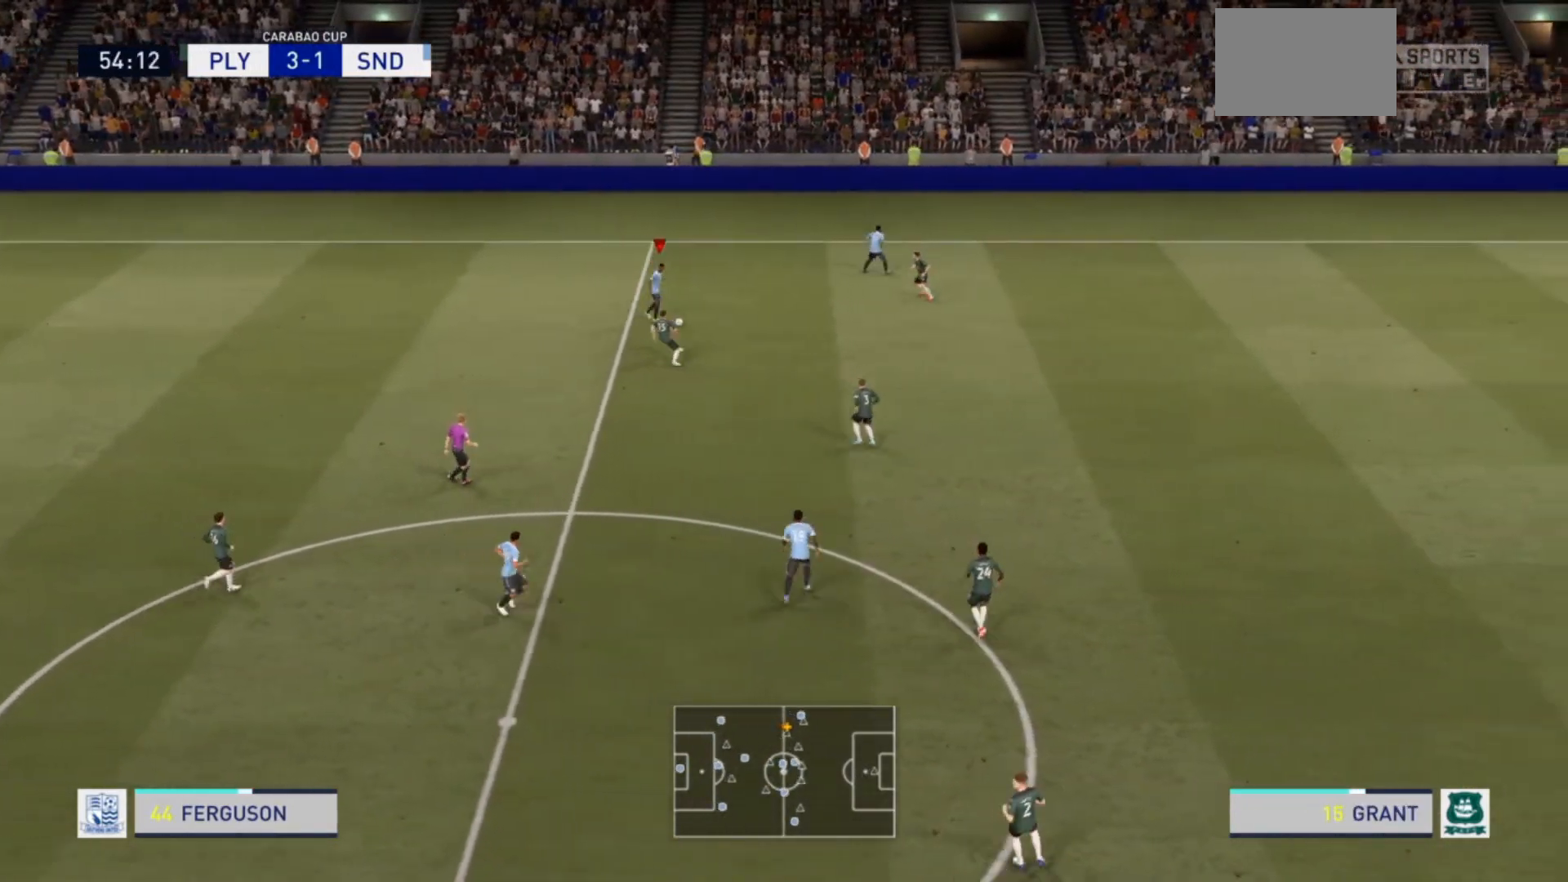
{"buttons": [], "left_stick": "right", "right_stick": "center", "events": [[333, "left_stick", "right"]]}
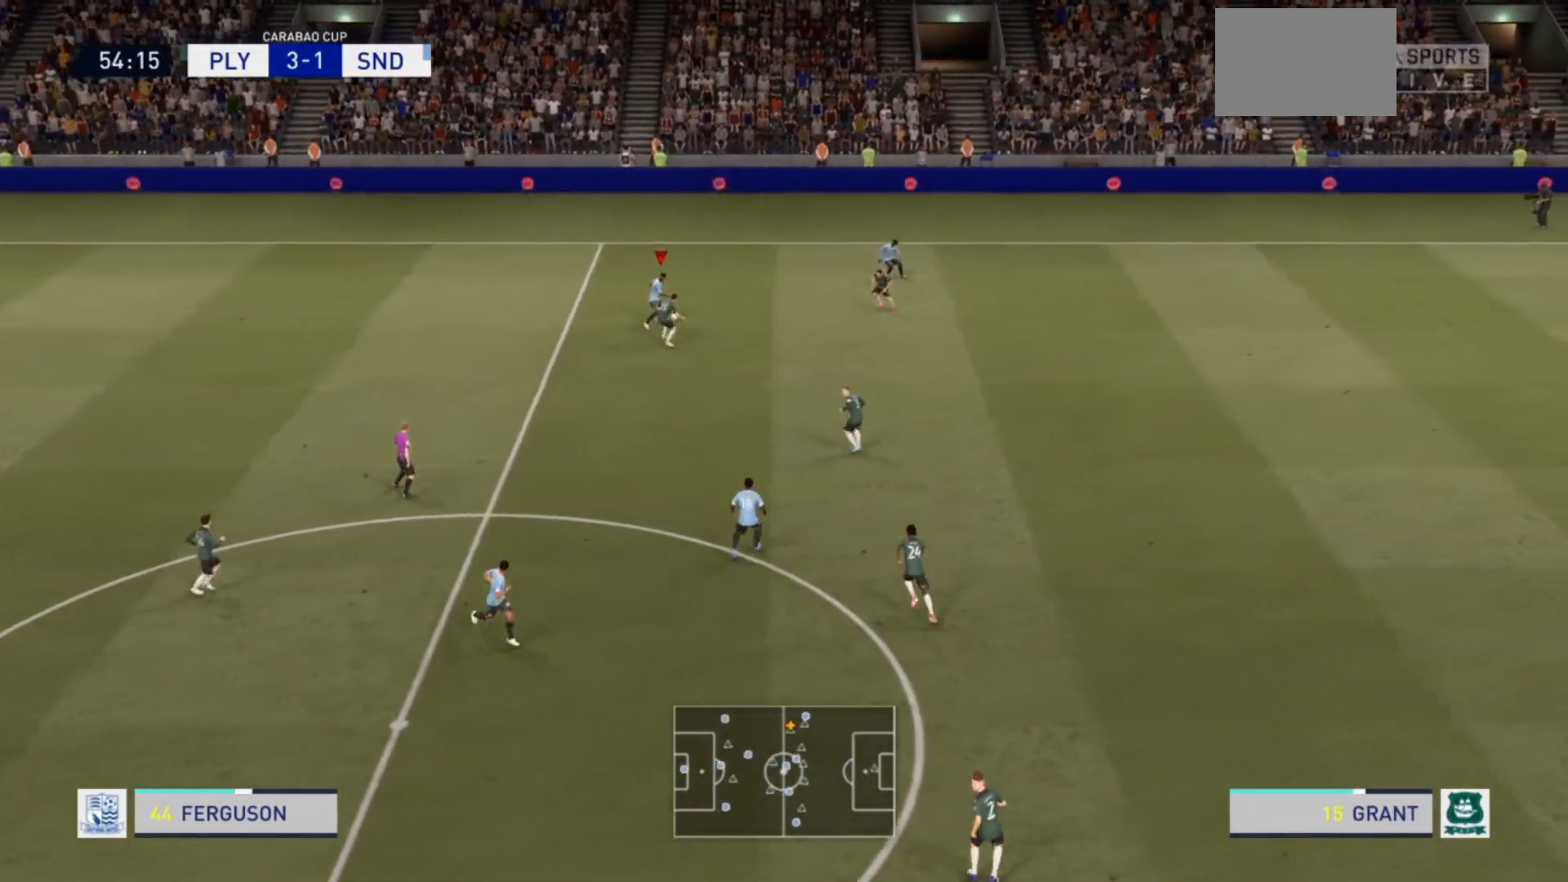
{"buttons": [], "left_stick": "right", "right_stick": "center", "events": [[33, "TRIANGLE", "down"], [267, "TRIANGLE", "up"]]}
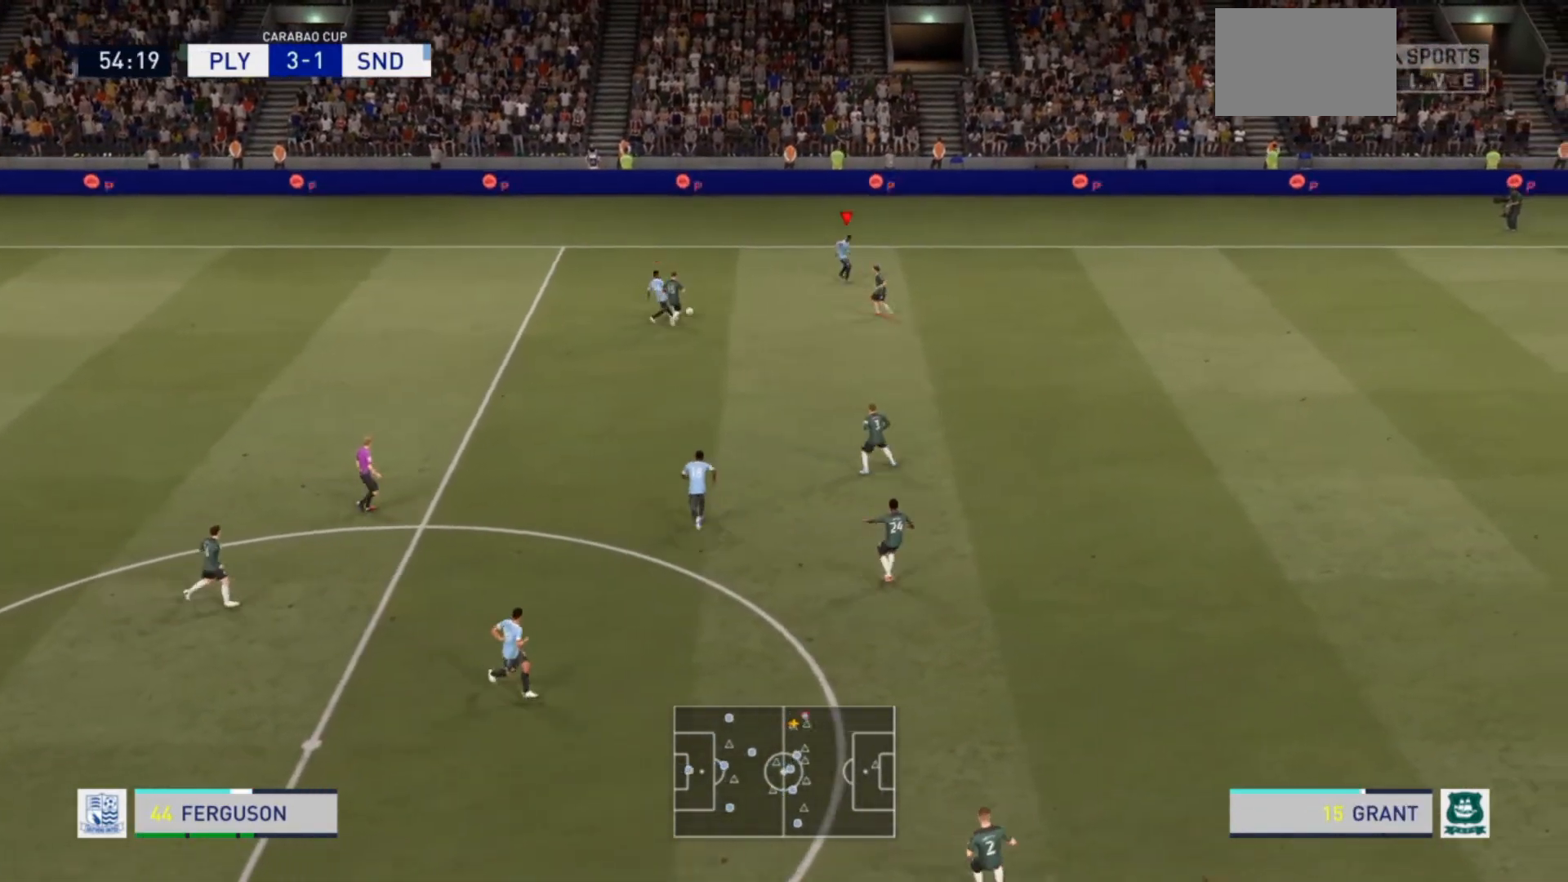
{"buttons": ["R2"], "left_stick": "right", "right_stick": "center", "events": [[133, "R2", "down"]]}
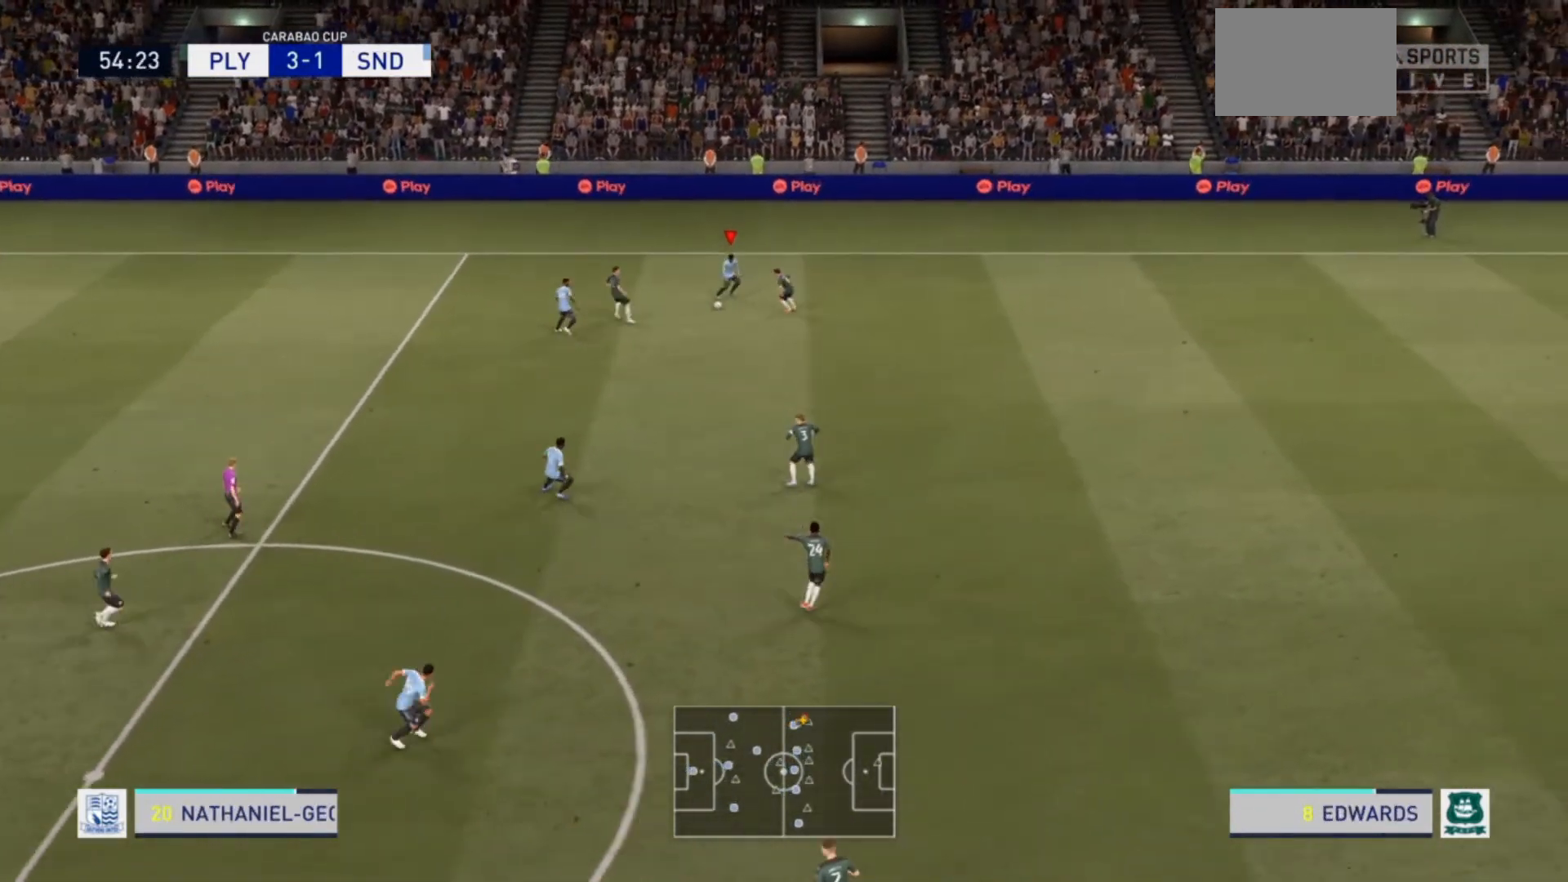
{"buttons": ["R2"], "left_stick": "right", "right_stick": "center", "events": []}
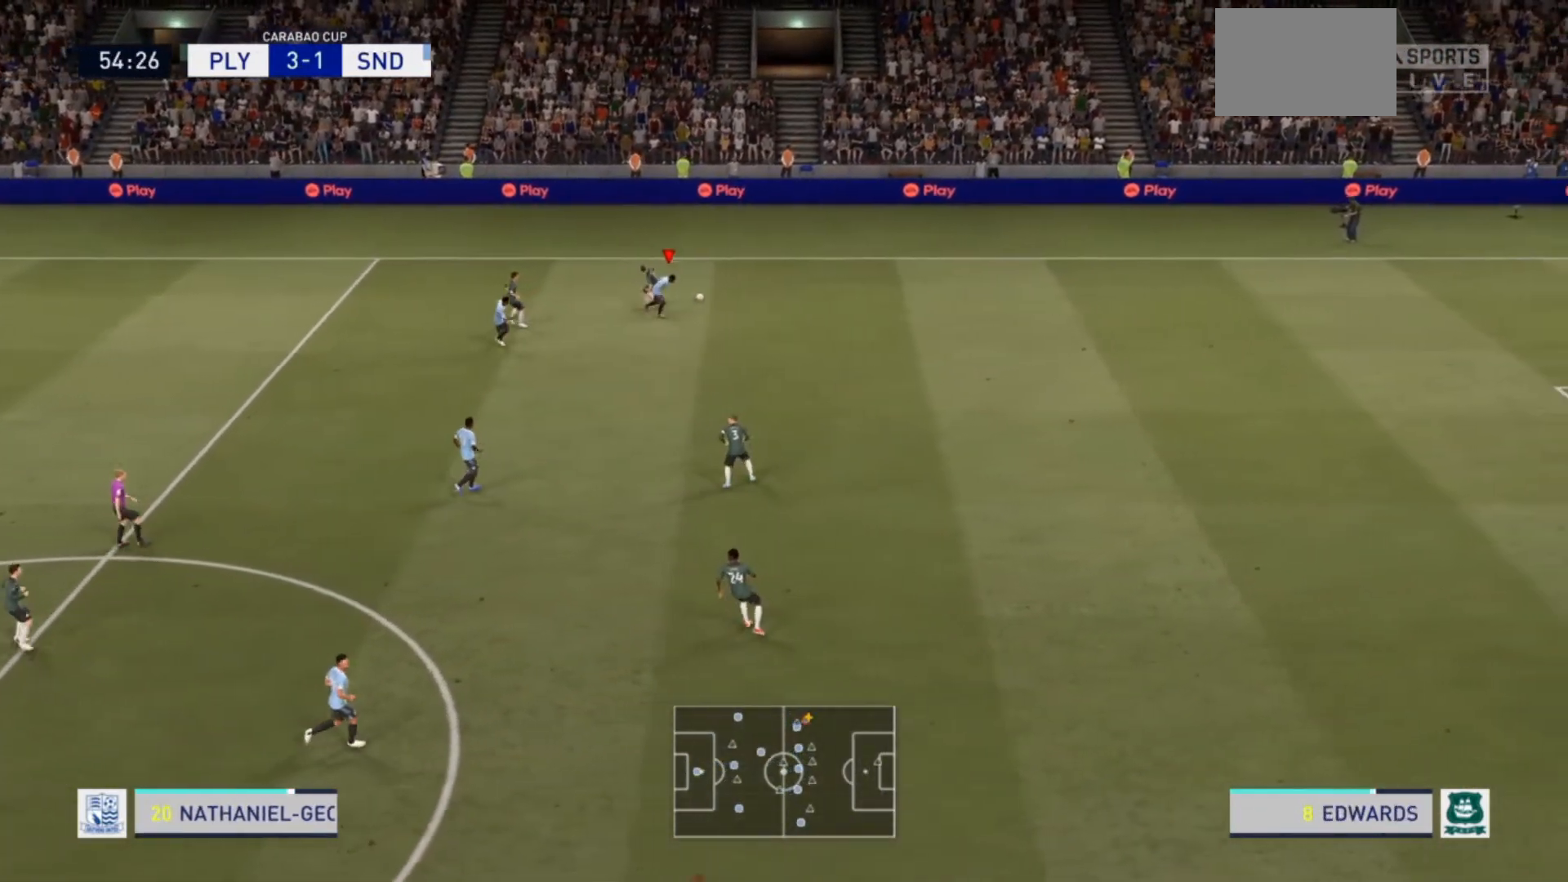
{"buttons": ["R2"], "left_stick": "up-right", "right_stick": "center", "events": [[333, "left_stick", "up-right"]]}
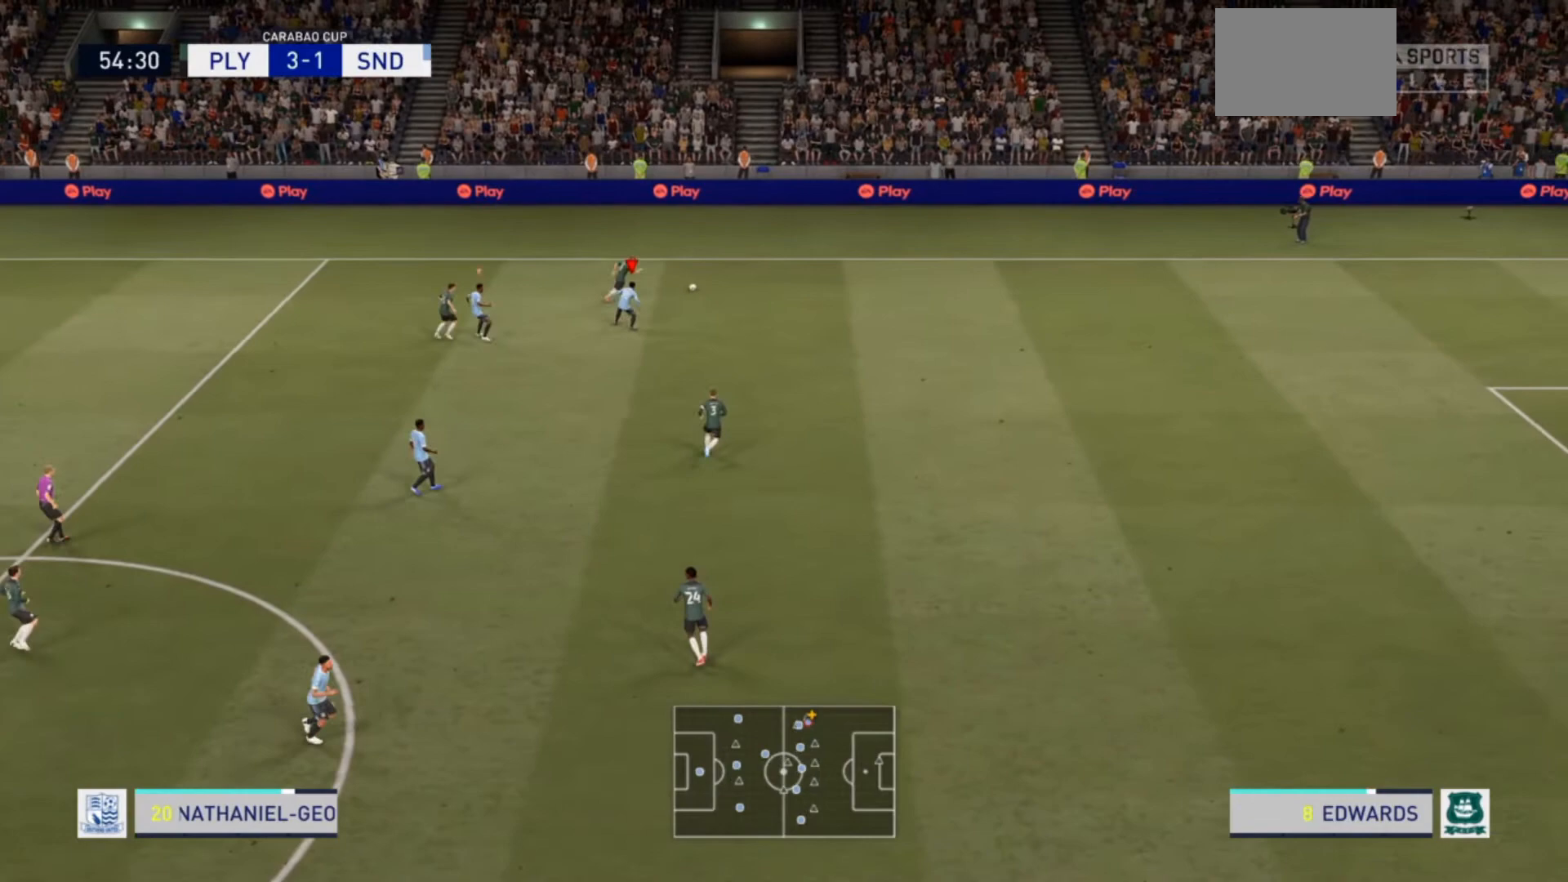
{"buttons": ["R2"], "left_stick": "up-right", "right_stick": "center", "events": []}
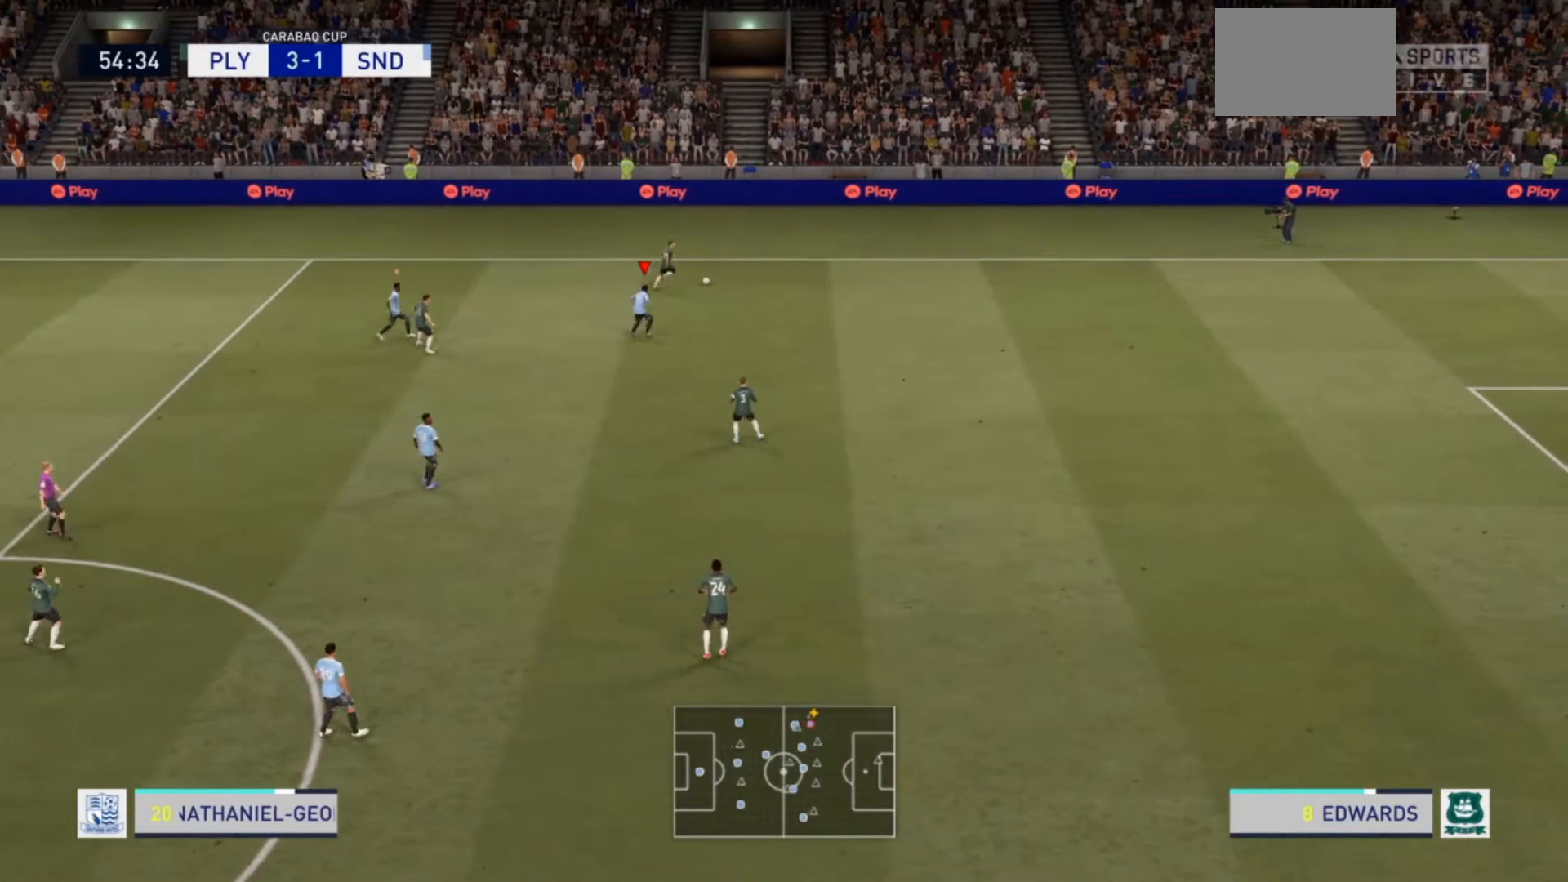
{"buttons": ["R2"], "left_stick": "up", "right_stick": "center", "events": [[400, "left_stick", "up"]]}
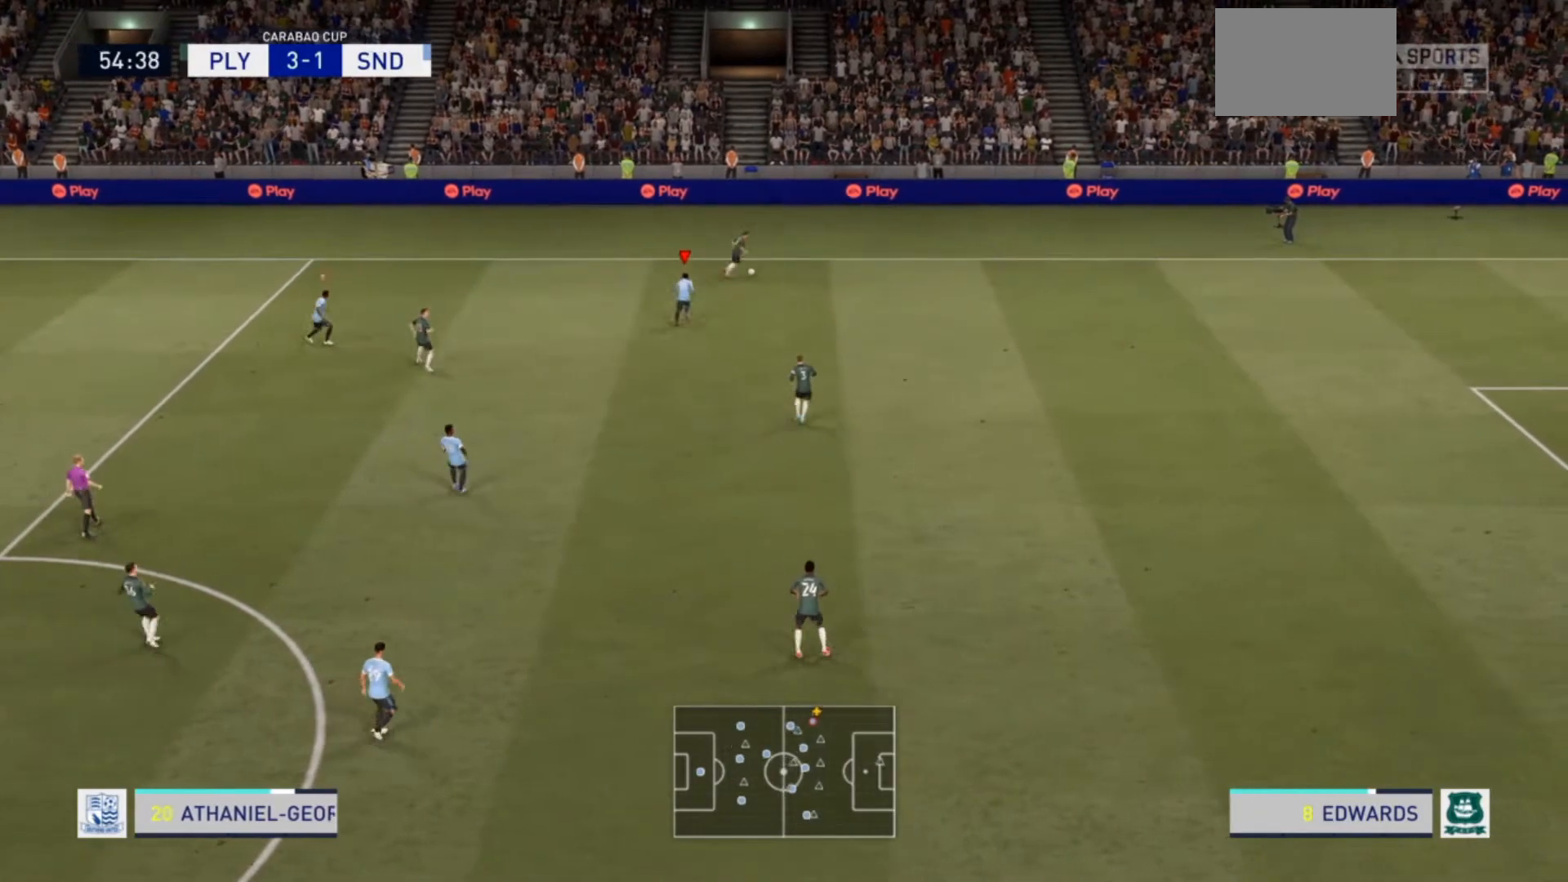
{"buttons": ["L2", "R2"], "left_stick": "up-right", "right_stick": "center", "events": [[233, "left_stick", "up-right"], [400, "L2", "down"]]}
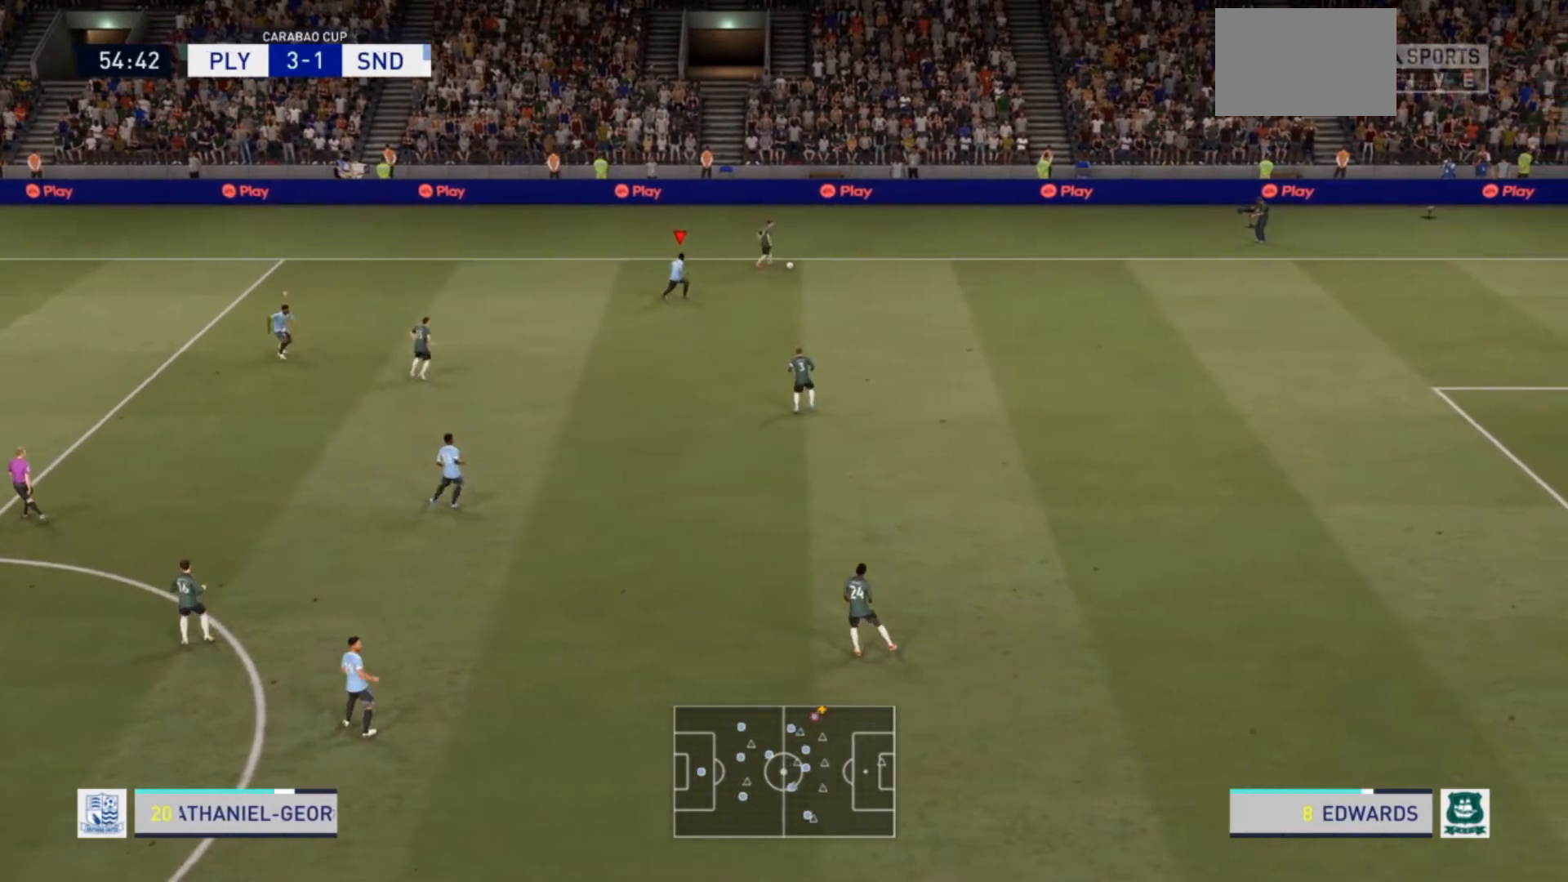
{"buttons": ["L2", "R2"], "left_stick": "right", "right_stick": "center", "events": [[33, "left_stick", "right"]]}
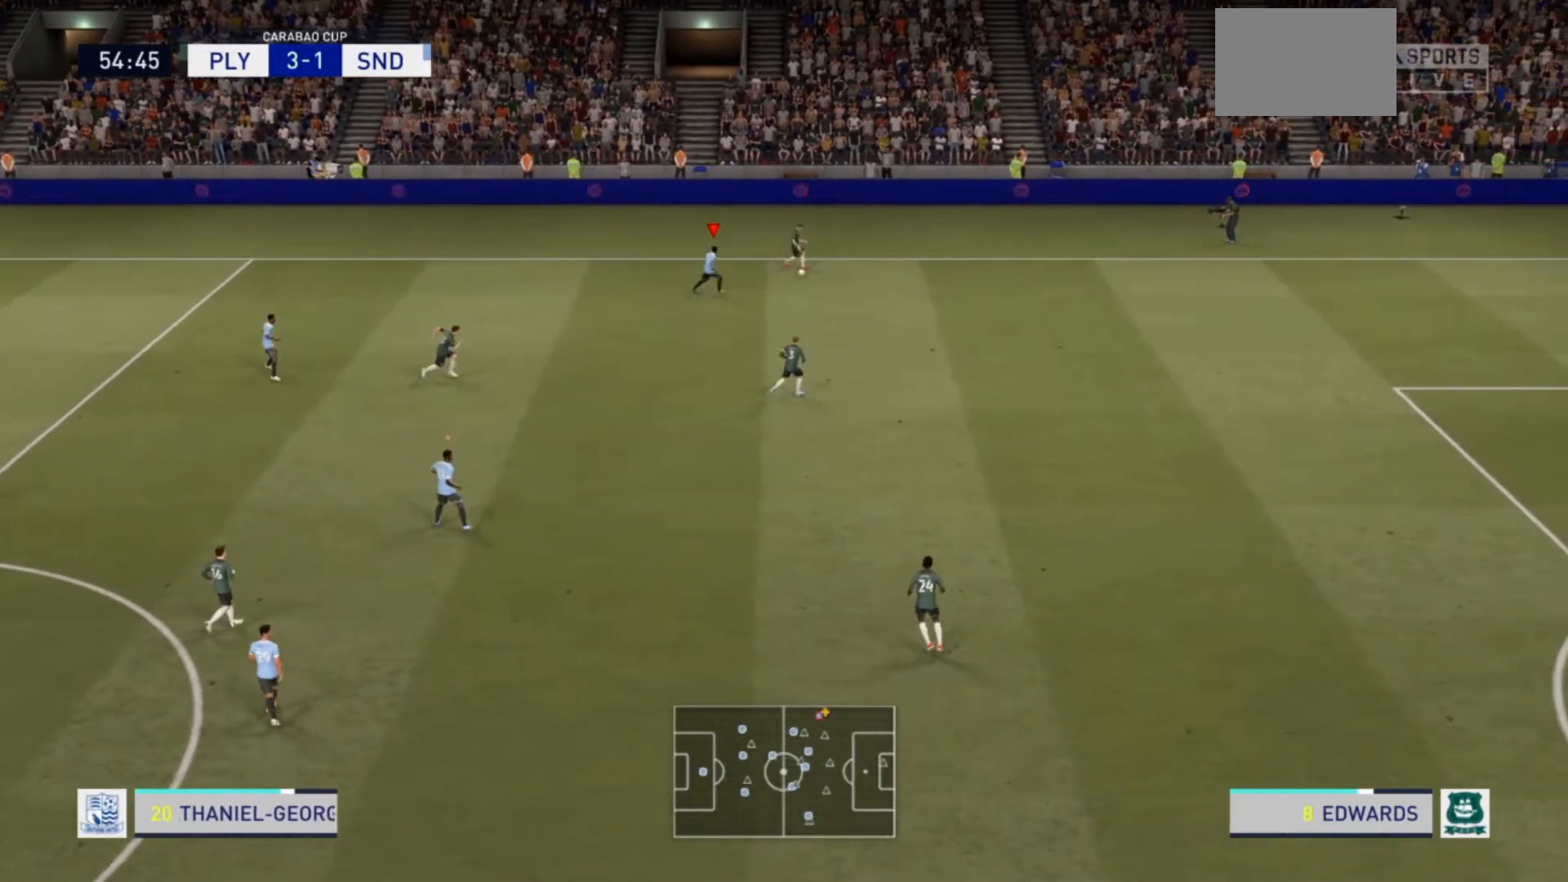
{"buttons": ["L2", "R2"], "left_stick": "down", "right_stick": "center", "events": [[400, "left_stick", "down"]]}
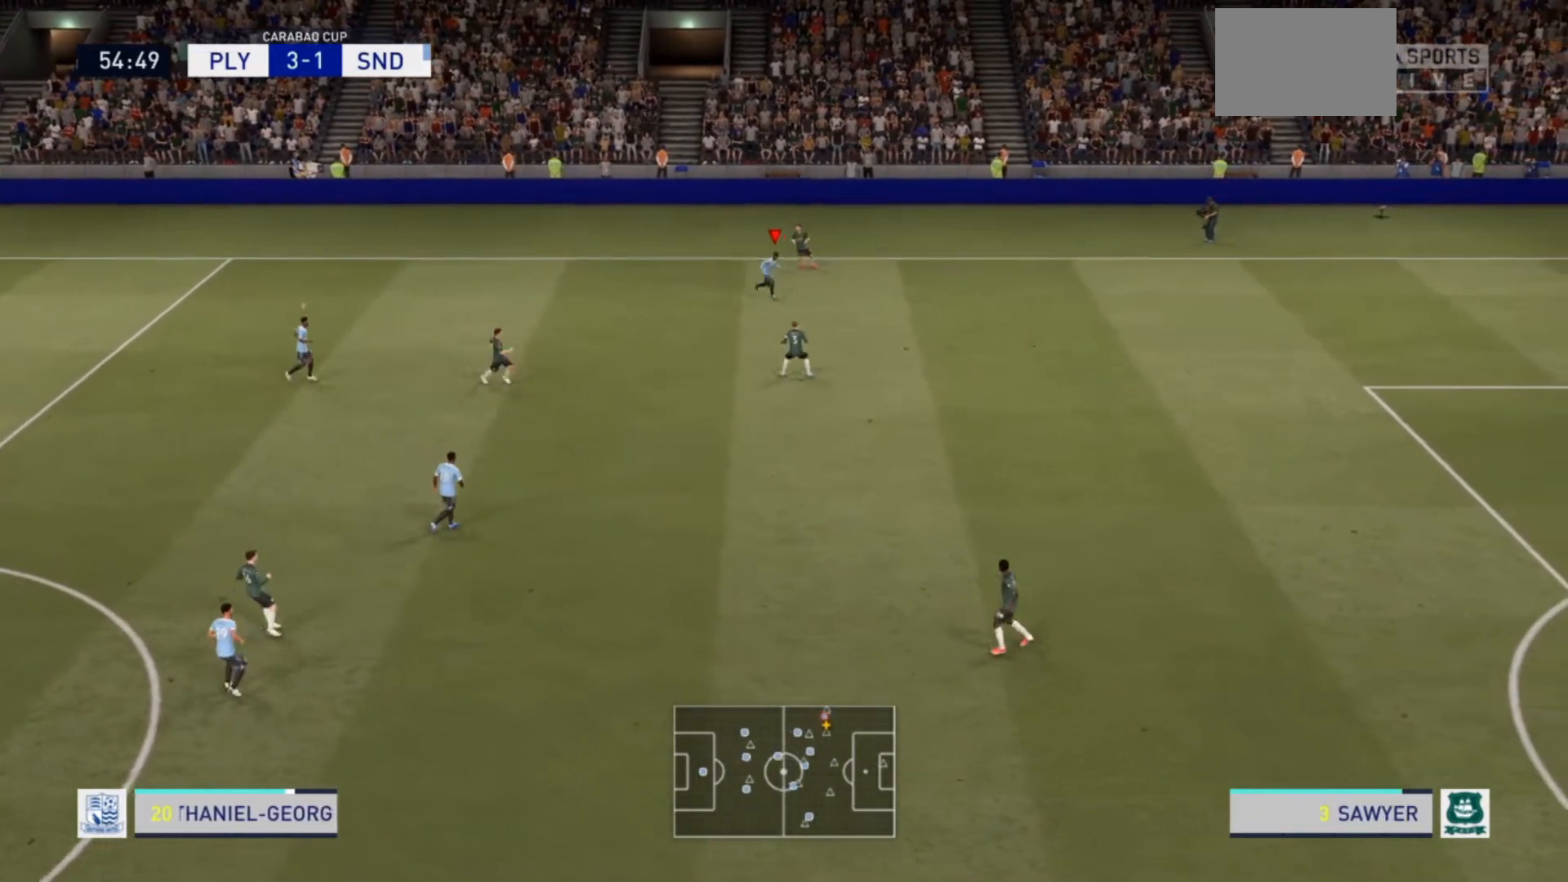
{"buttons": ["R2"], "left_stick": "down-right", "right_stick": "center", "events": [[333, "L2", "up"], [367, "left_stick", "down-right"], [400, "L1", "down"], [500, "L1", "up"]]}
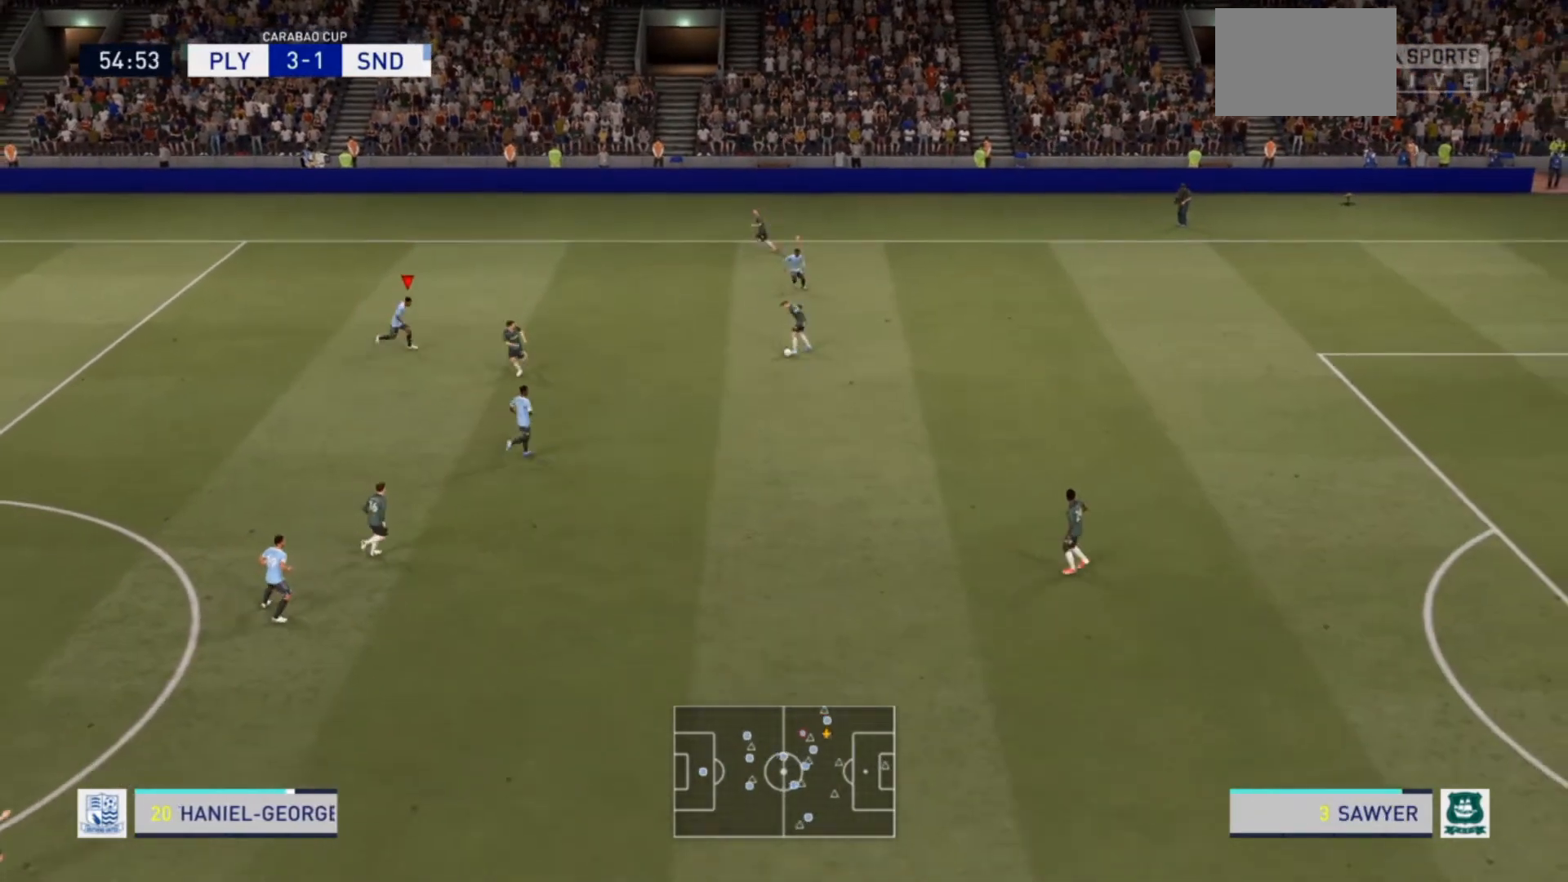
{"buttons": ["L2", "R2"], "left_stick": "down-right", "right_stick": "center", "events": [[333, "L2", "down"]]}
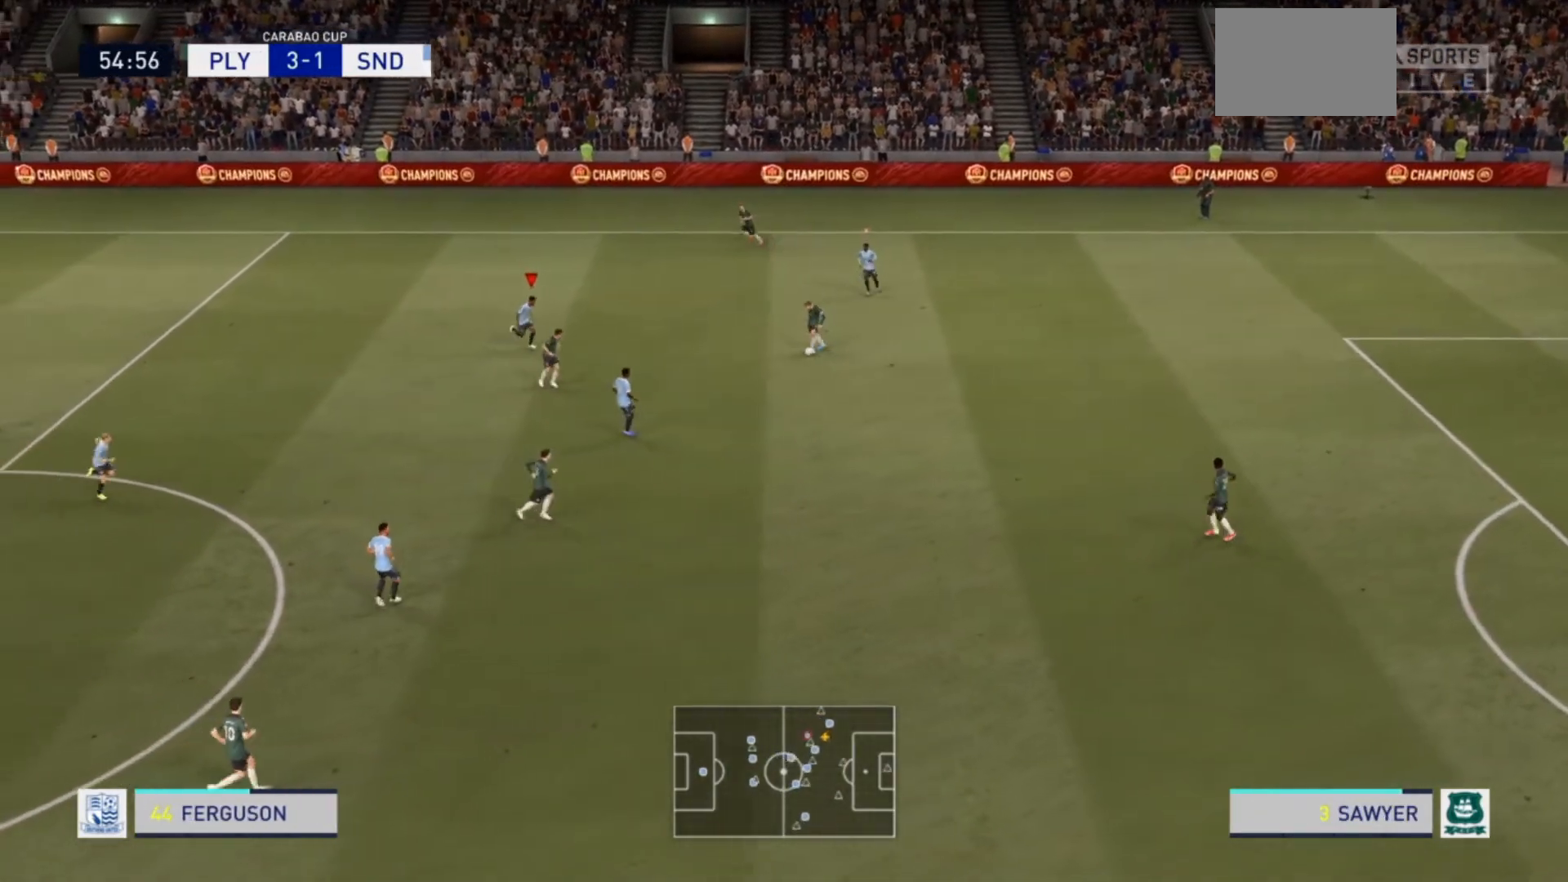
{"buttons": ["L2", "R2"], "left_stick": "down", "right_stick": "center", "events": [[500, "left_stick", "down"]]}
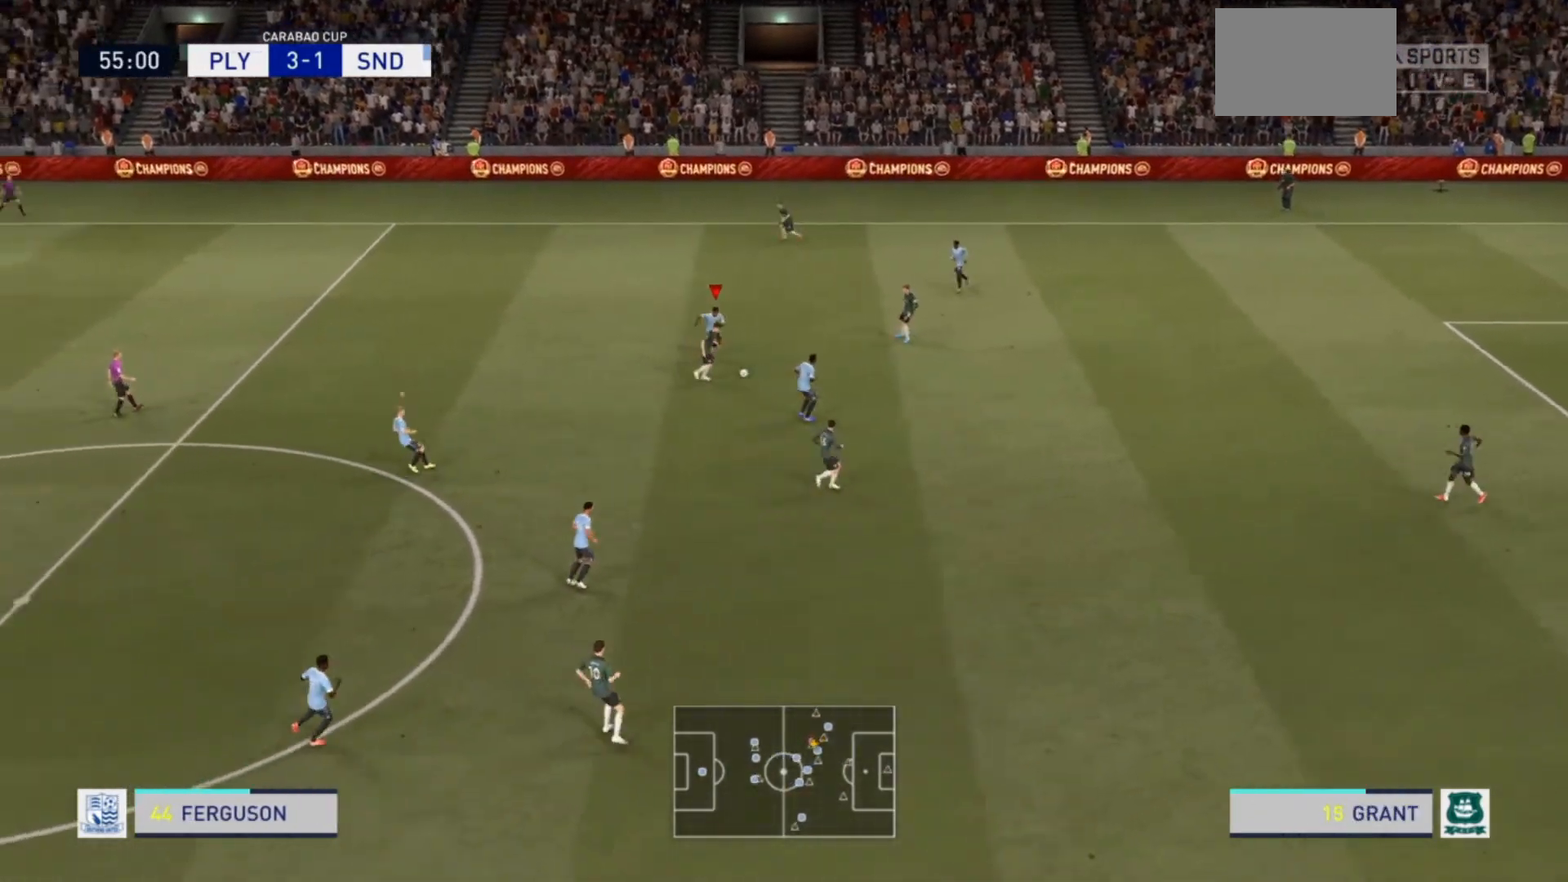
{"buttons": ["L2", "R2"], "left_stick": "down", "right_stick": "center", "events": [[233, "CIRCLE", "down"], [400, "CIRCLE", "up"]]}
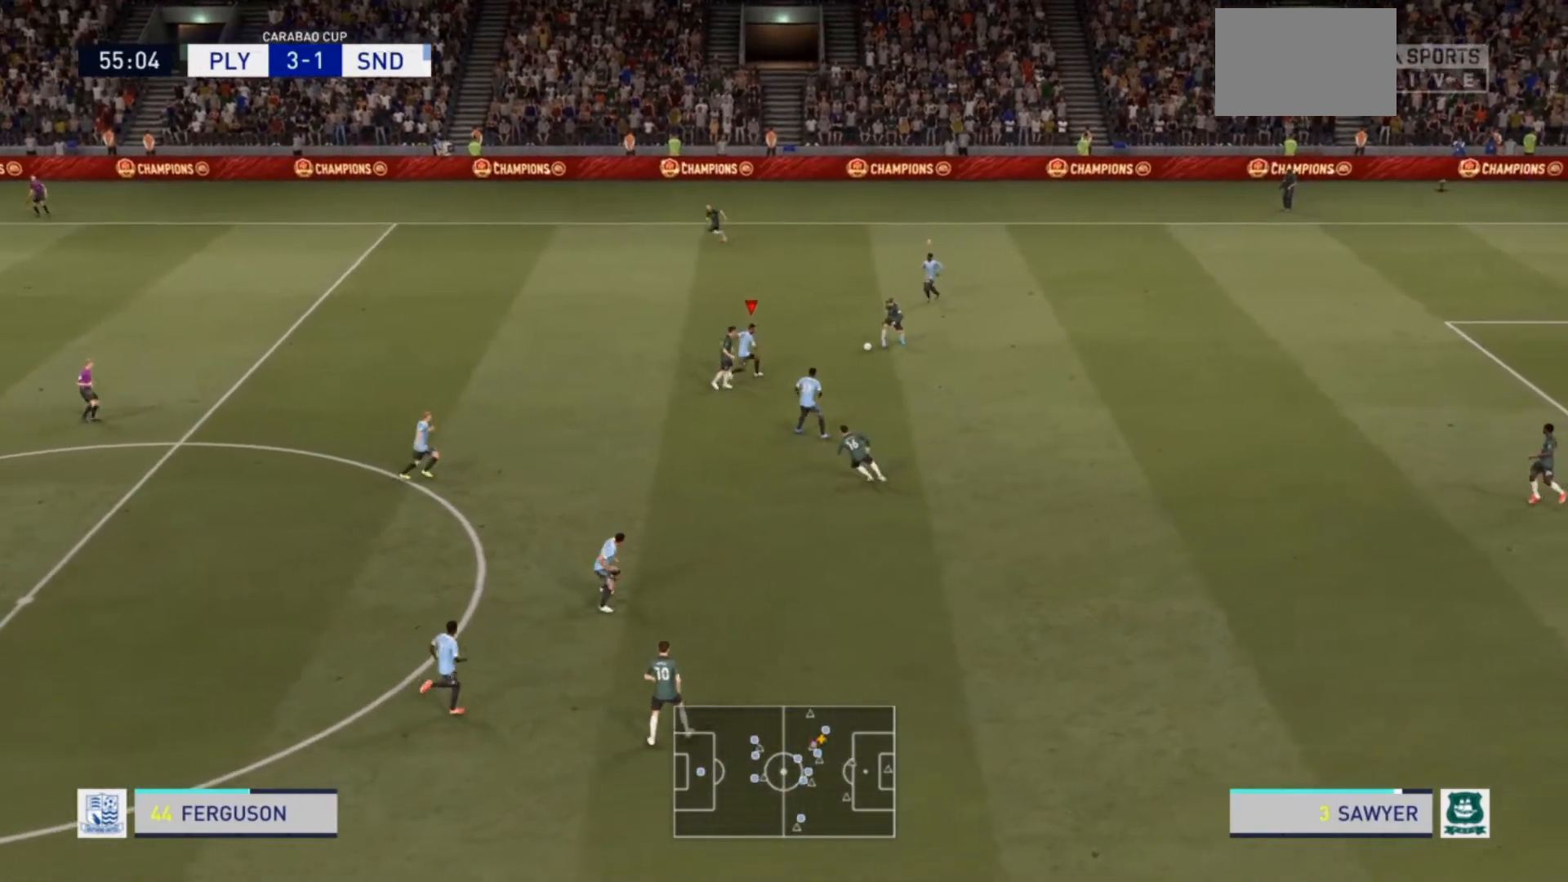
{"buttons": ["L2", "R2"], "left_stick": "up-left", "right_stick": "center", "events": [[67, "L2", "up"], [200, "left_stick", "up"], [333, "left_stick", "up-left"], [467, "L2", "down"]]}
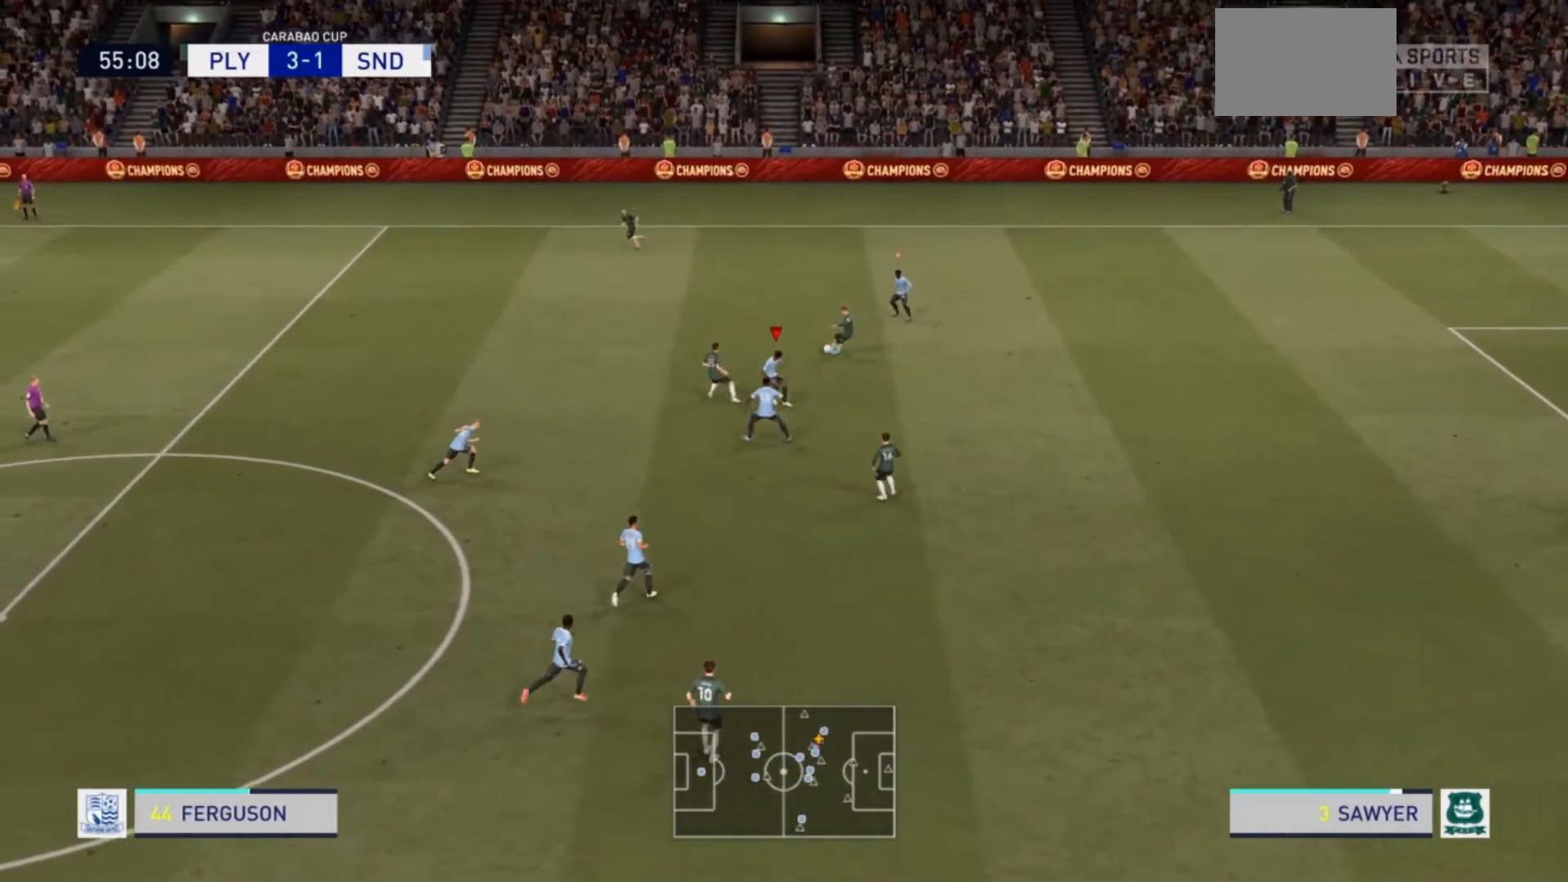
{"buttons": ["R2"], "left_stick": "left", "right_stick": "center", "events": [[433, "left_stick", "left"], [500, "L2", "up"]]}
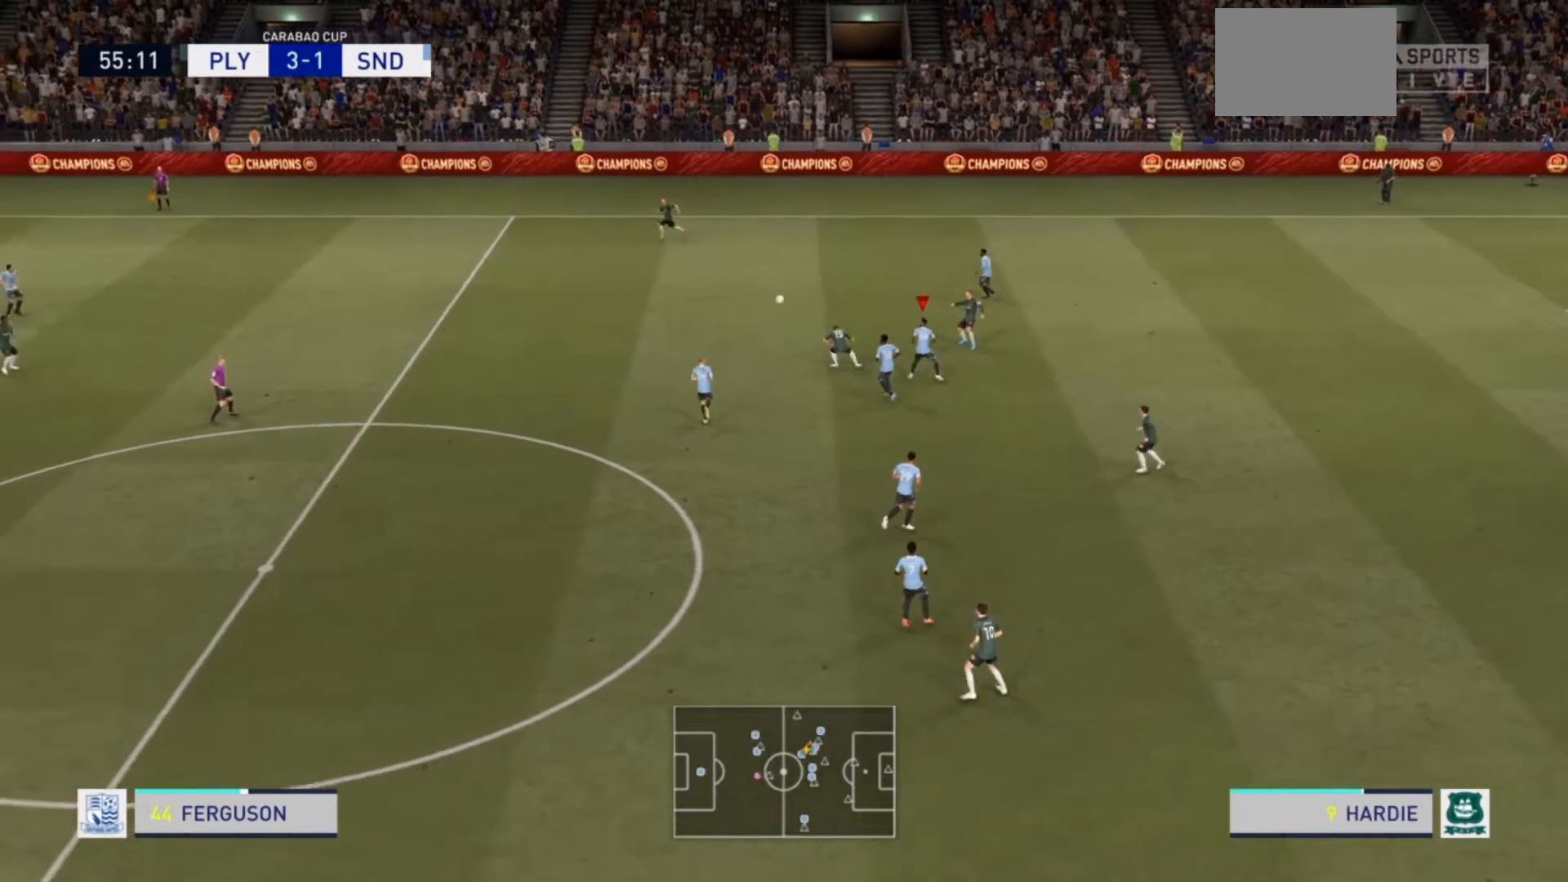
{"buttons": ["R2"], "left_stick": "right", "right_stick": "center", "events": [[200, "left_stick", "up-left"], [333, "left_stick", "up-right"], [400, "CROSS", "down"], [467, "left_stick", "right"], [500, "CROSS", "up"]]}
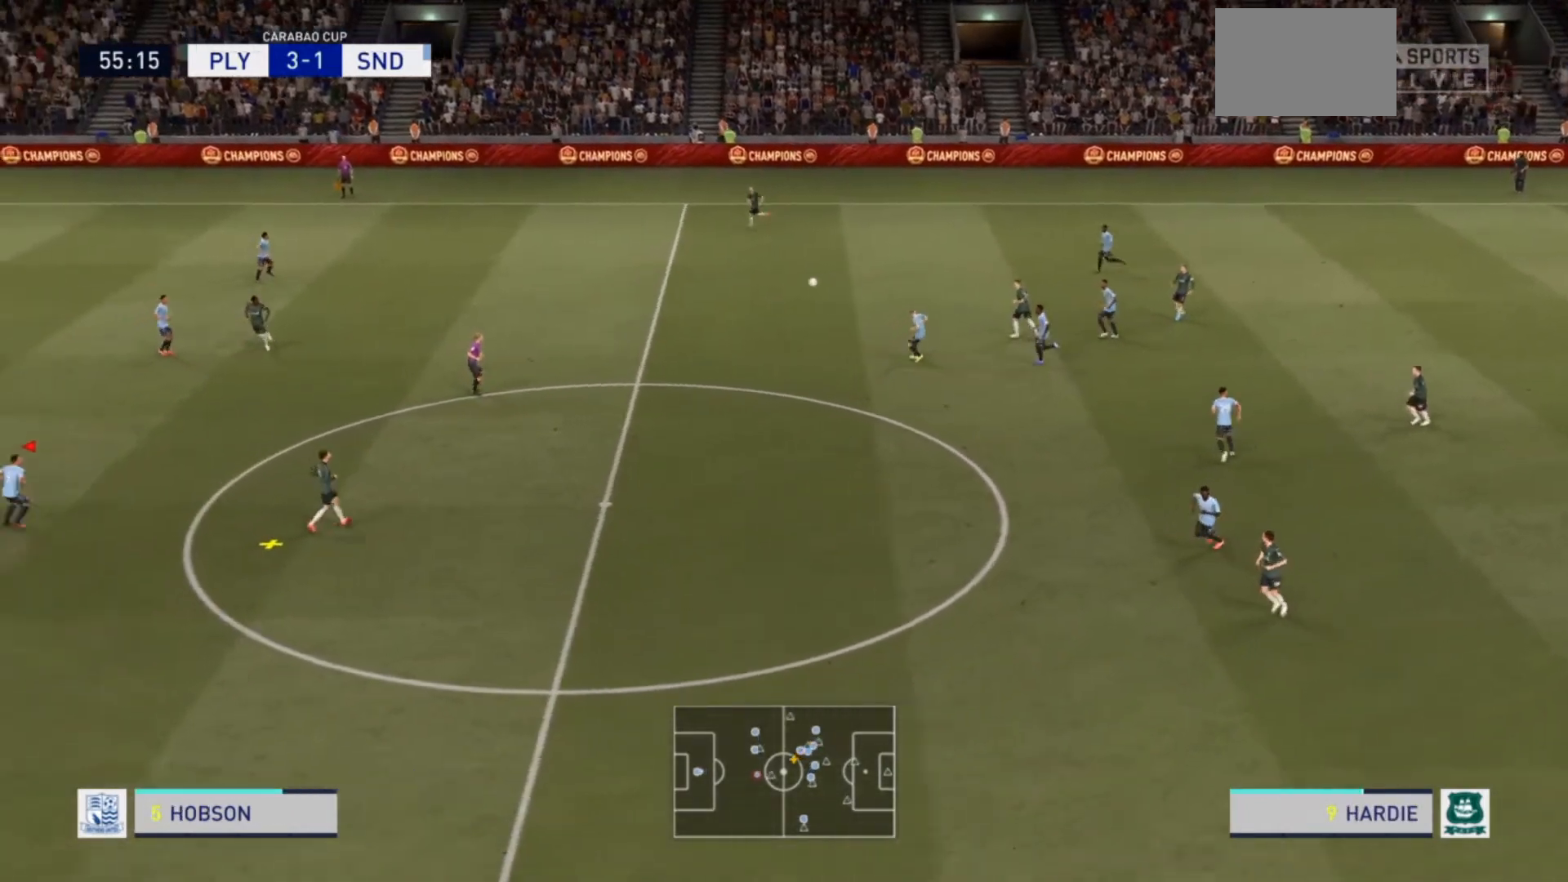
{"buttons": ["R2"], "left_stick": "right", "right_stick": "center", "events": [[67, "CROSS", "down"], [167, "CROSS", "up"], [233, "CROSS", "down"], [333, "CROSS", "up"], [367, "CROSS", "down"], [500, "CROSS", "up"]]}
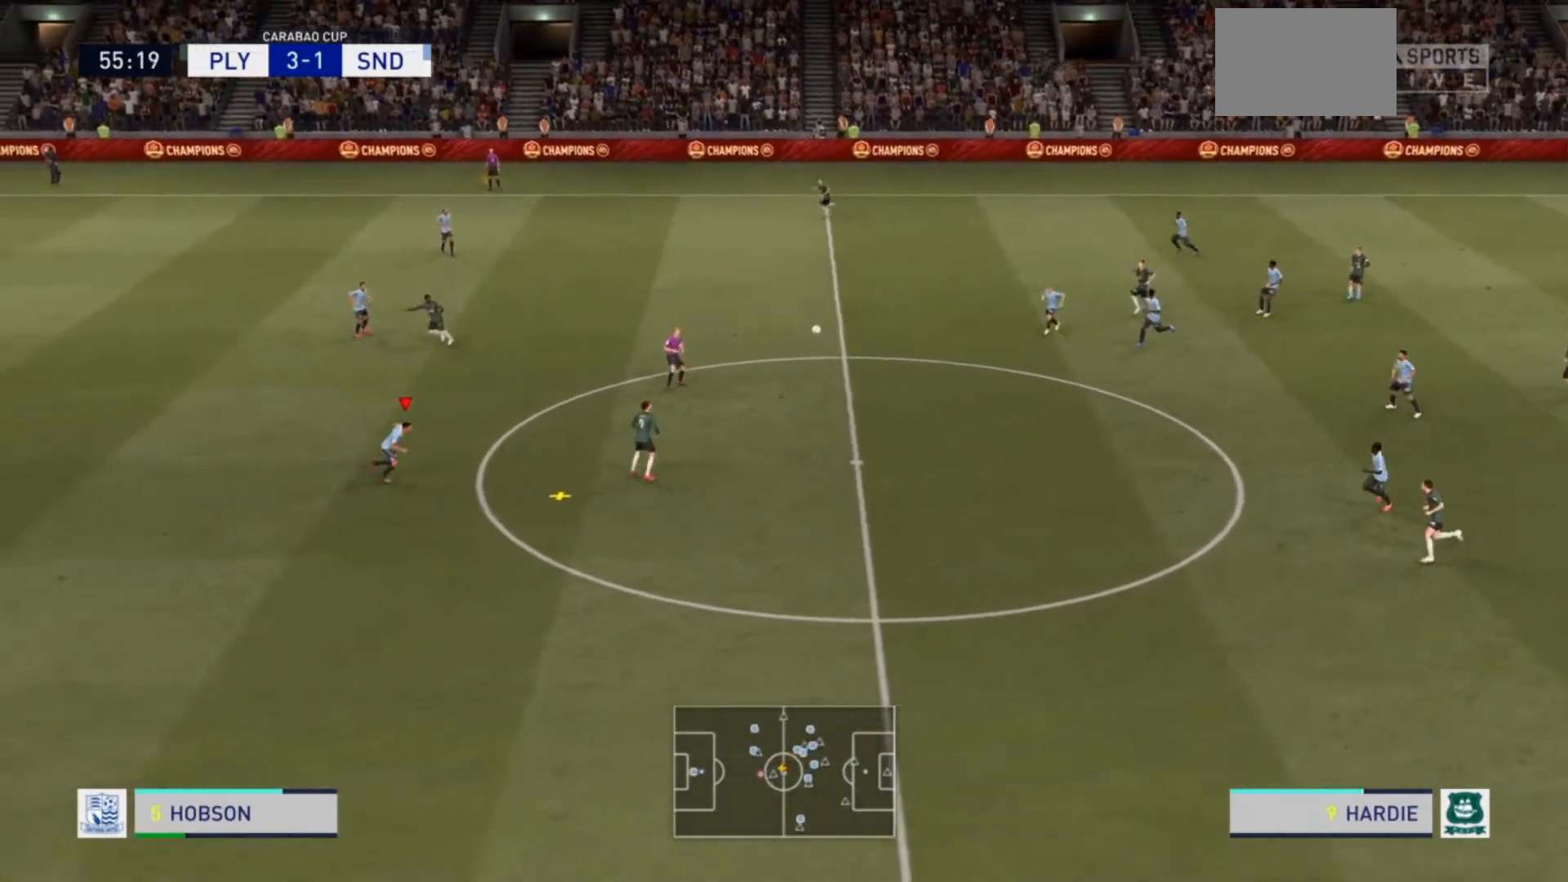
{"buttons": ["R2"], "left_stick": "up-right", "right_stick": "center", "events": [[33, "CROSS", "down"], [133, "CROSS", "up"], [200, "CROSS", "down"], [200, "left_stick", "up-right"], [300, "CROSS", "up"], [367, "CROSS", "down"], [467, "CROSS", "up"]]}
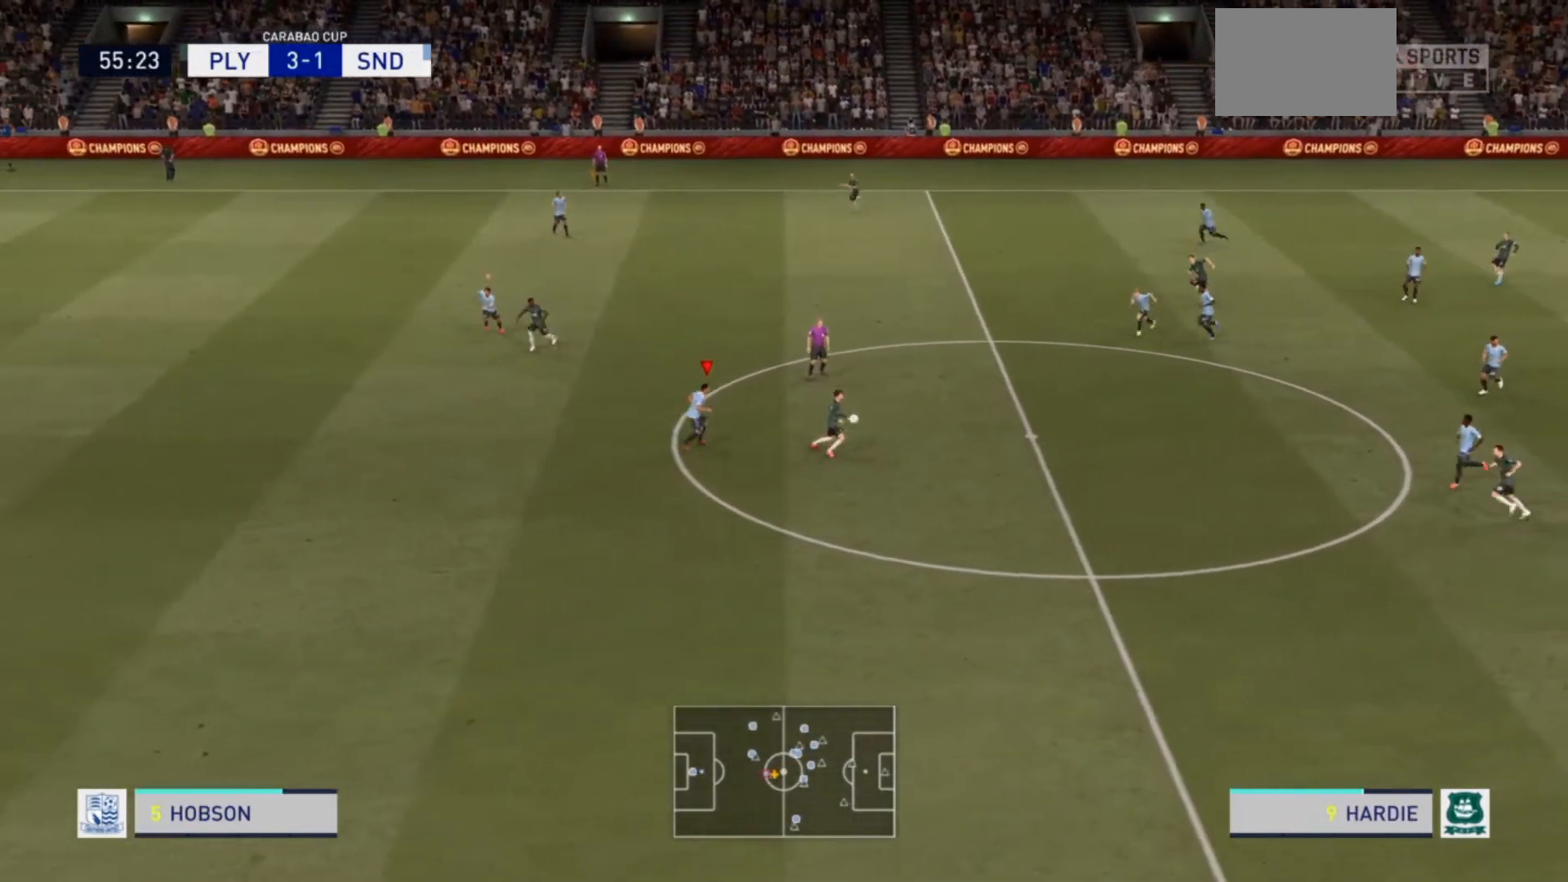
{"buttons": ["L2"], "left_stick": "down", "right_stick": "center", "events": [[200, "CIRCLE", "down"], [200, "L2", "down"], [200, "left_stick", "down-right"], [300, "CIRCLE", "up"], [367, "left_stick", "down"], [500, "R2", "up"]]}
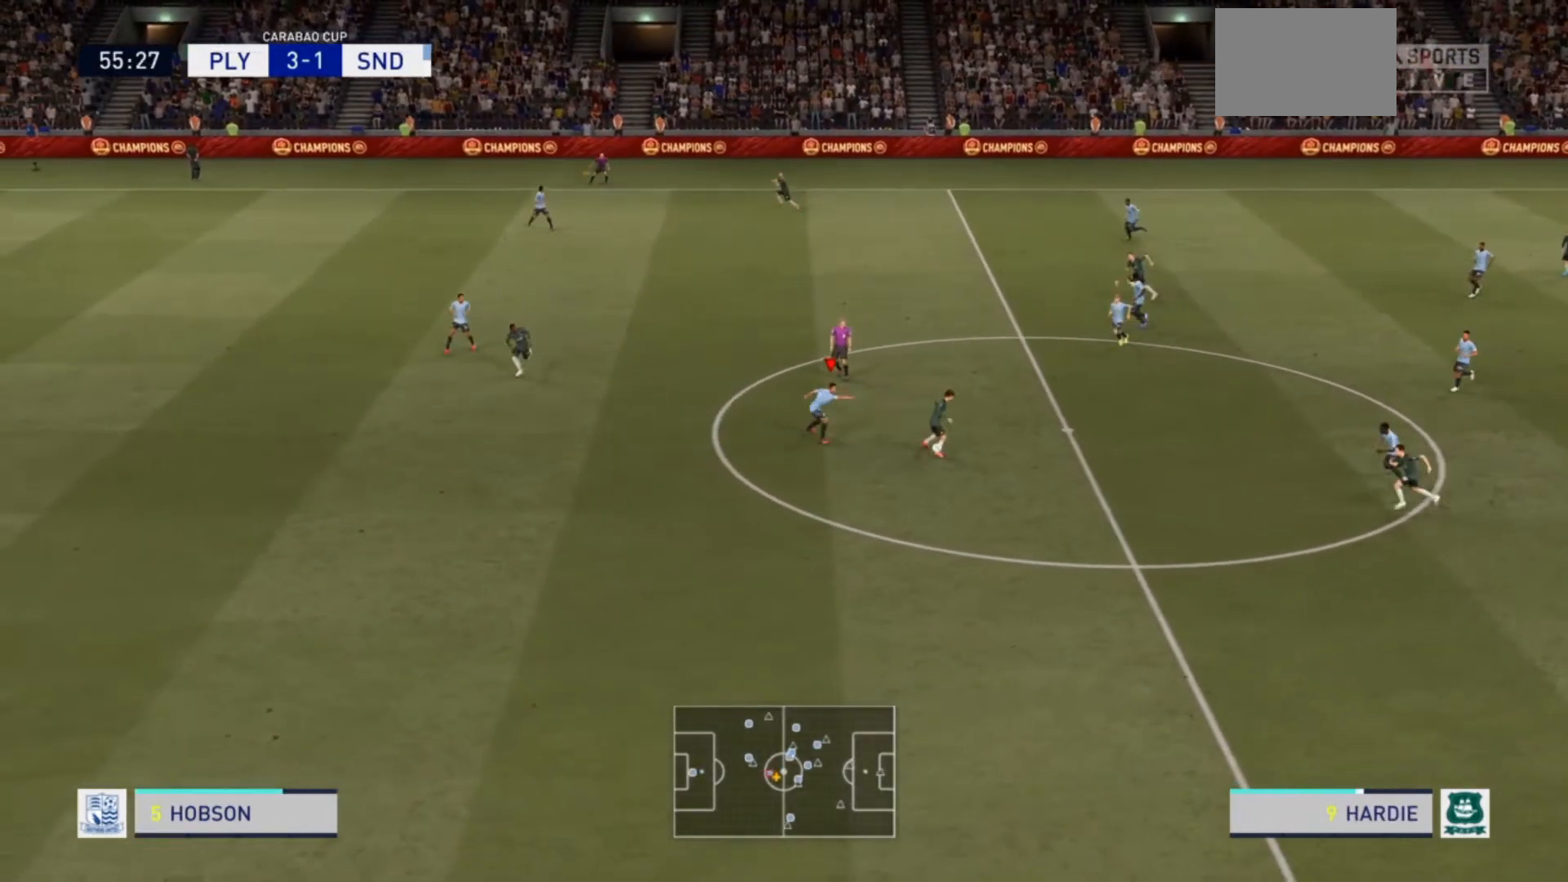
{"buttons": ["R2"], "left_stick": "down", "right_stick": "center", "events": [[67, "L2", "up"], [100, "R2", "down"]]}
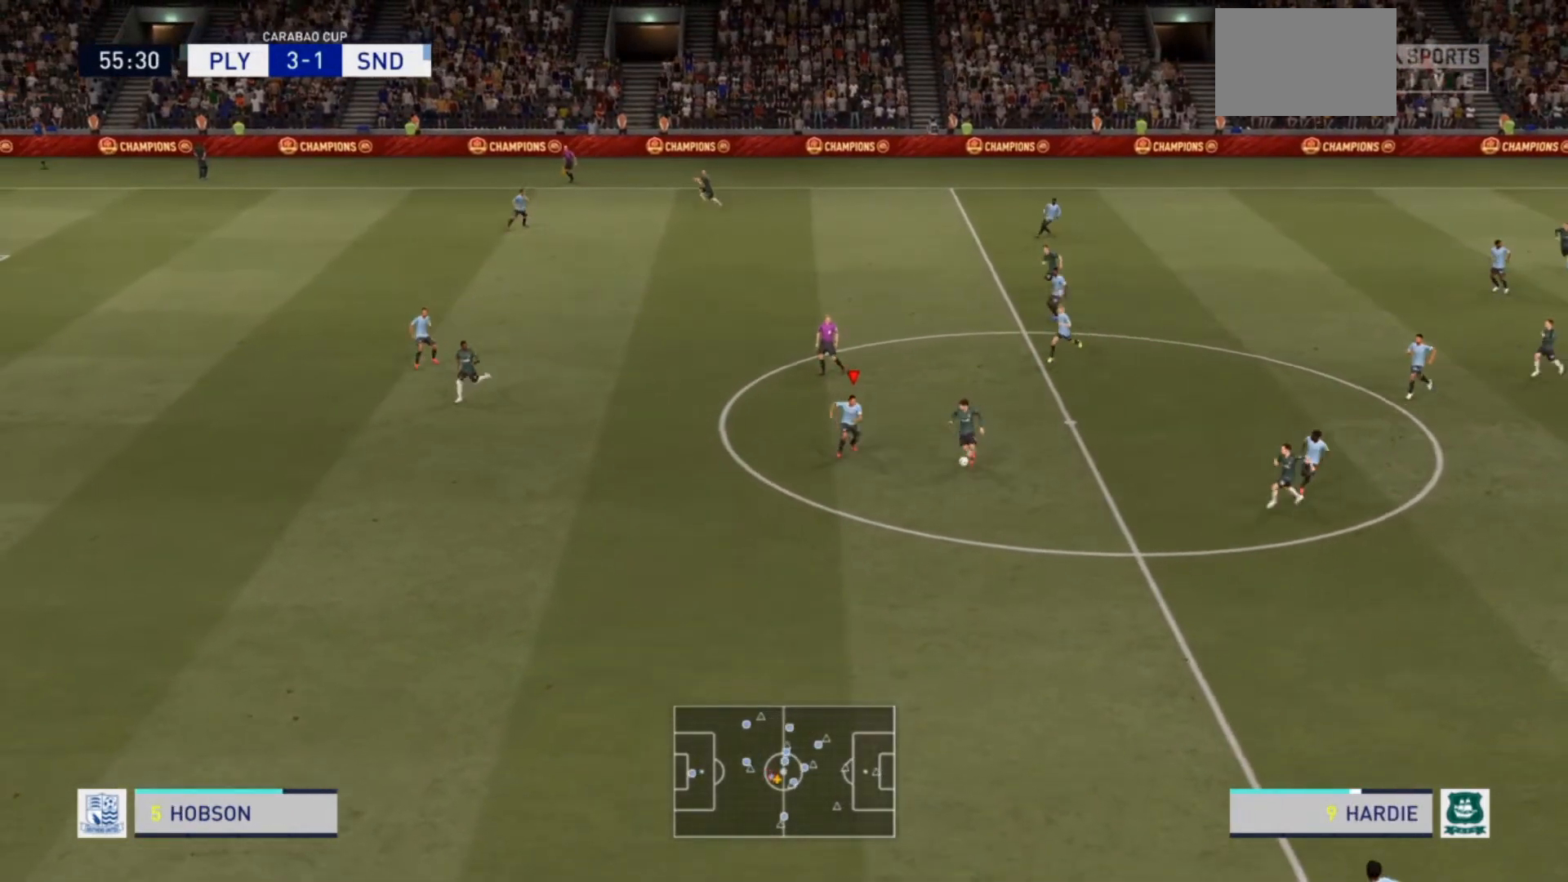
{"buttons": ["L2", "R2"], "left_stick": "down-right", "right_stick": "center", "events": [[433, "left_stick", "down-right"], [500, "L2", "down"]]}
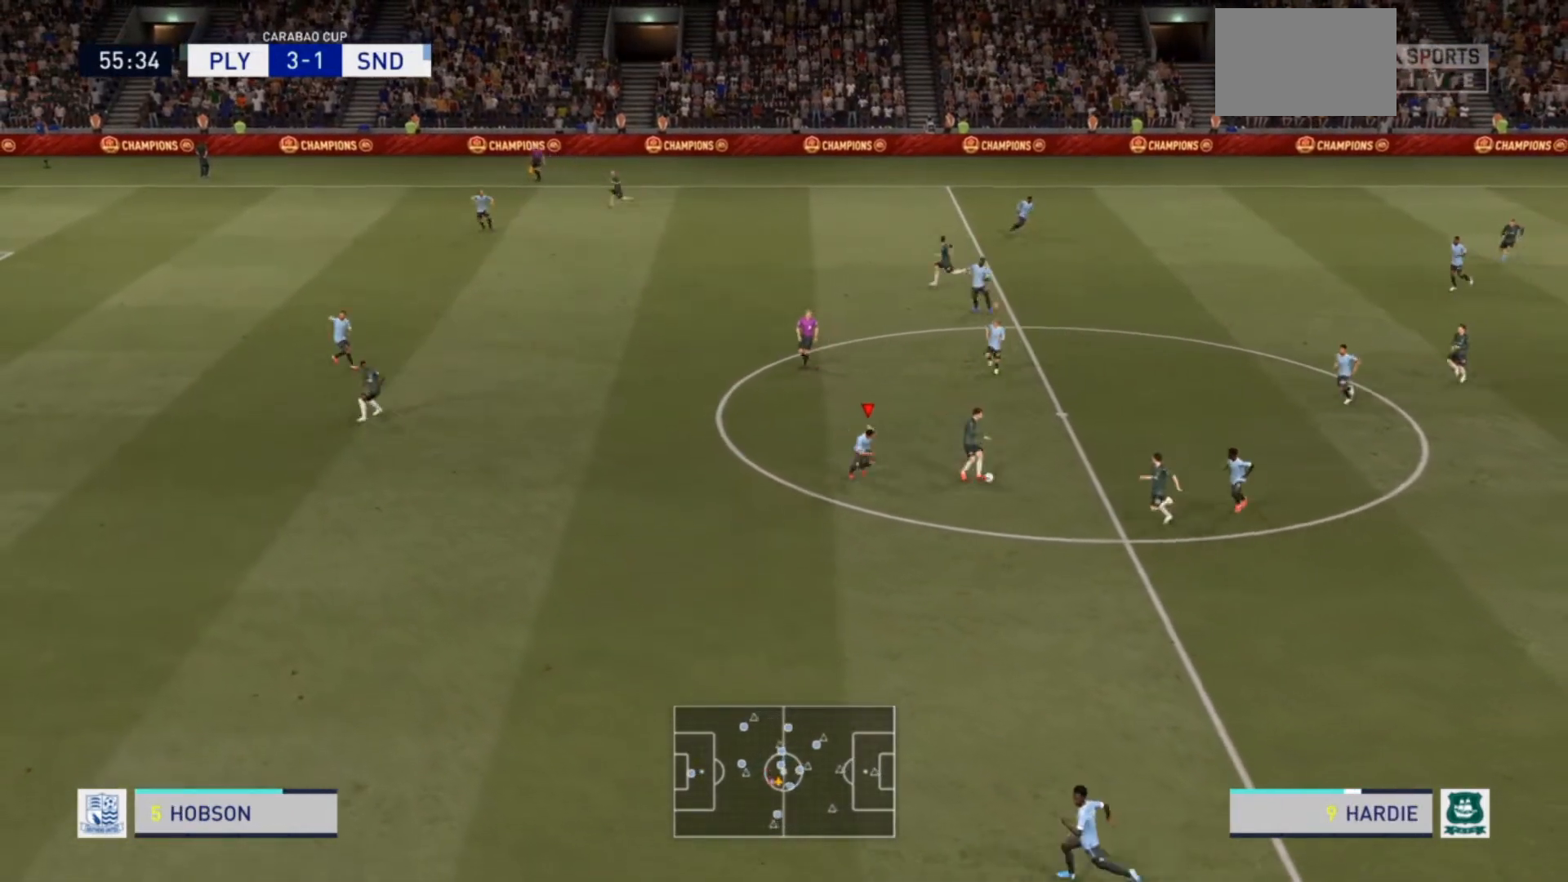
{"buttons": ["L2", "R2"], "left_stick": "up", "right_stick": "center", "events": [[500, "left_stick", "up"]]}
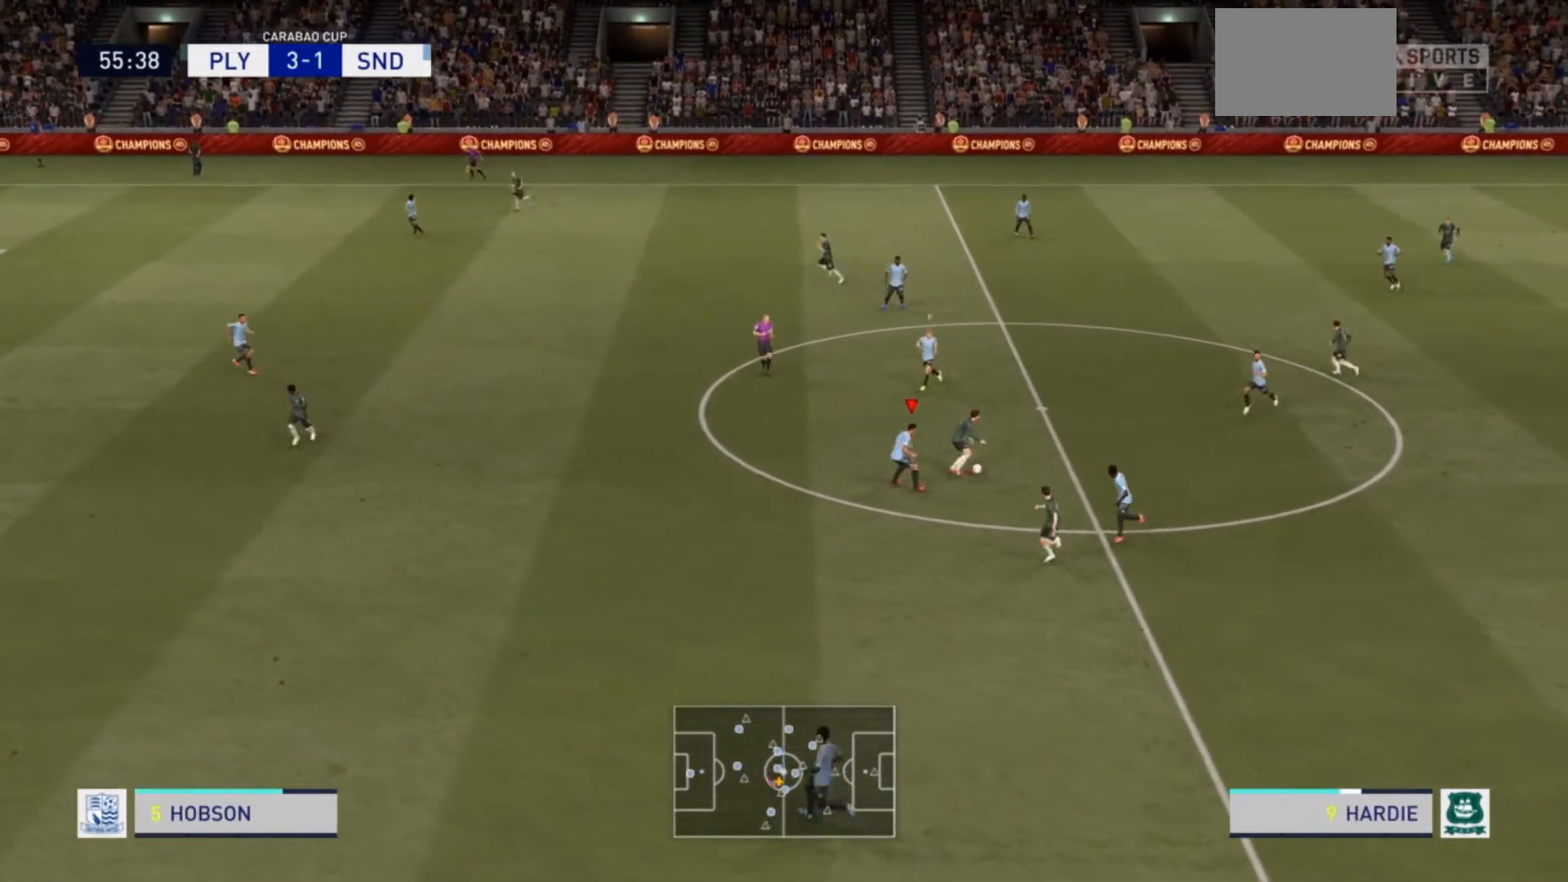
{"buttons": ["L2", "R2"], "left_stick": "right", "right_stick": "center", "events": [[100, "CIRCLE", "down"], [200, "left_stick", "up-right"], [233, "CIRCLE", "up"], [333, "left_stick", "right"]]}
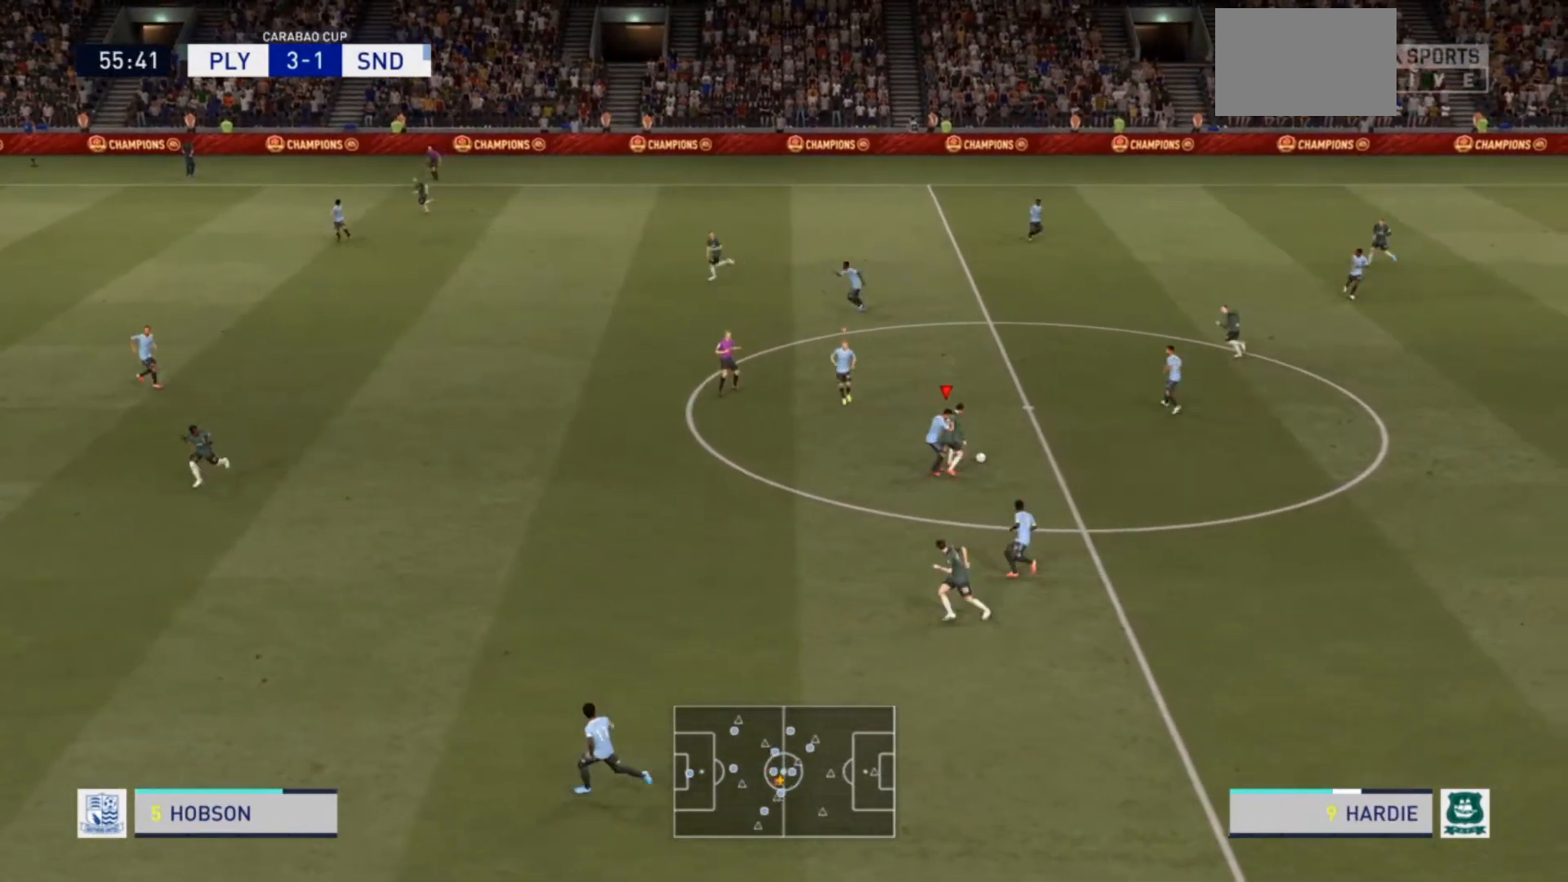
{"buttons": ["R2"], "left_stick": "up-right", "right_stick": "center", "events": [[100, "L2", "up"], [200, "left_stick", "up-right"]]}
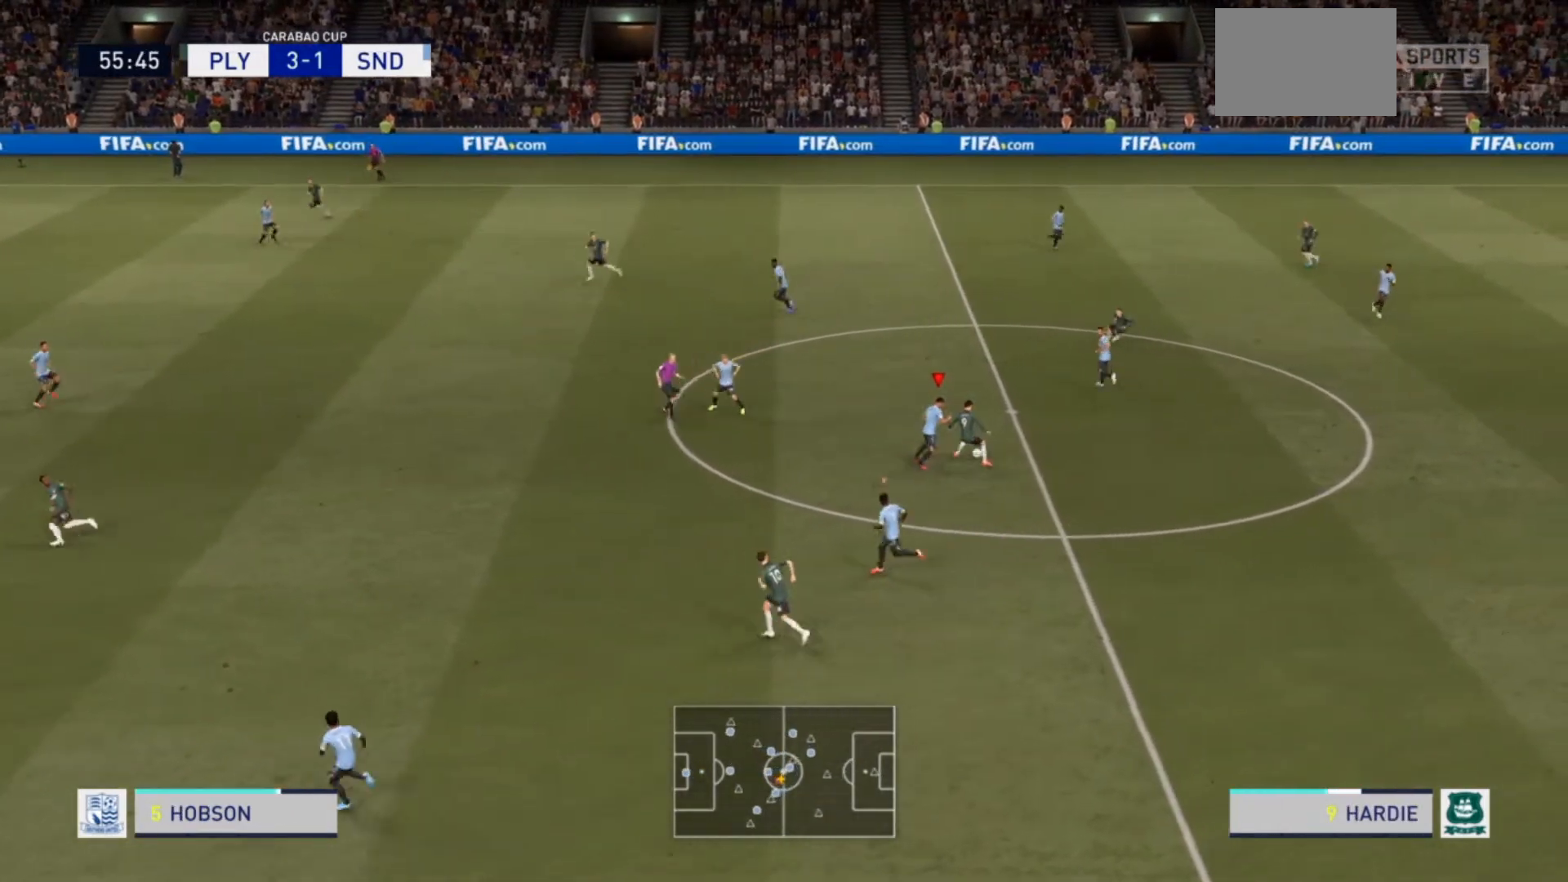
{"buttons": ["R2"], "left_stick": "right", "right_stick": "center", "events": [[167, "left_stick", "right"], [333, "CIRCLE", "down"], [333, "L2", "down"], [467, "CIRCLE", "up"], [500, "L2", "up"]]}
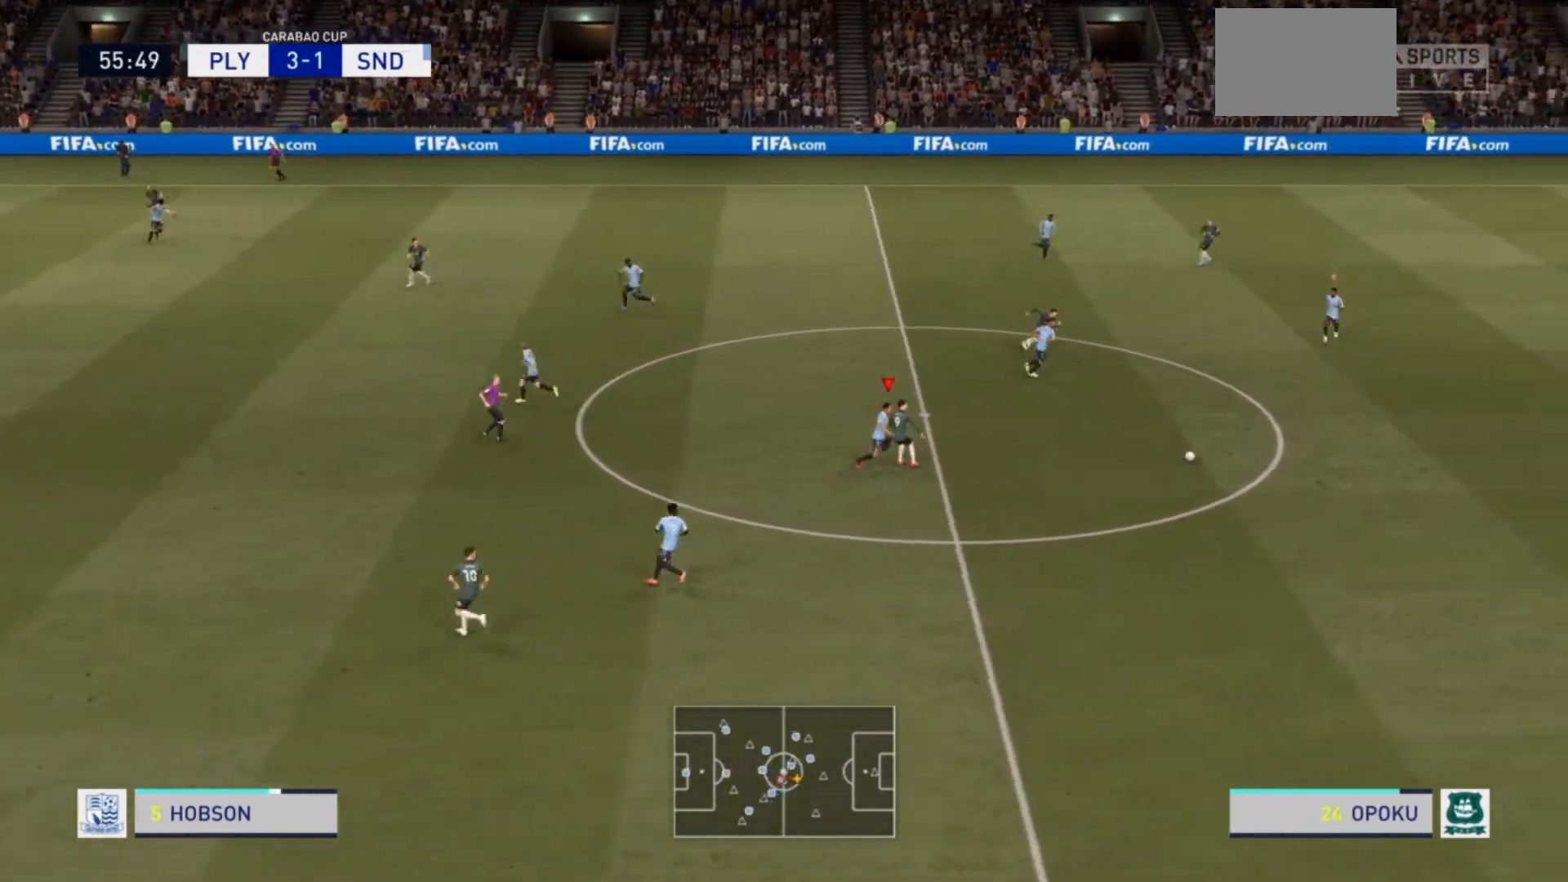
{"buttons": [], "left_stick": "down-right", "right_stick": "center", "events": [[33, "L1", "down"], [133, "left_stick", "down-right"], [200, "L1", "up"], [300, "R2", "up"]]}